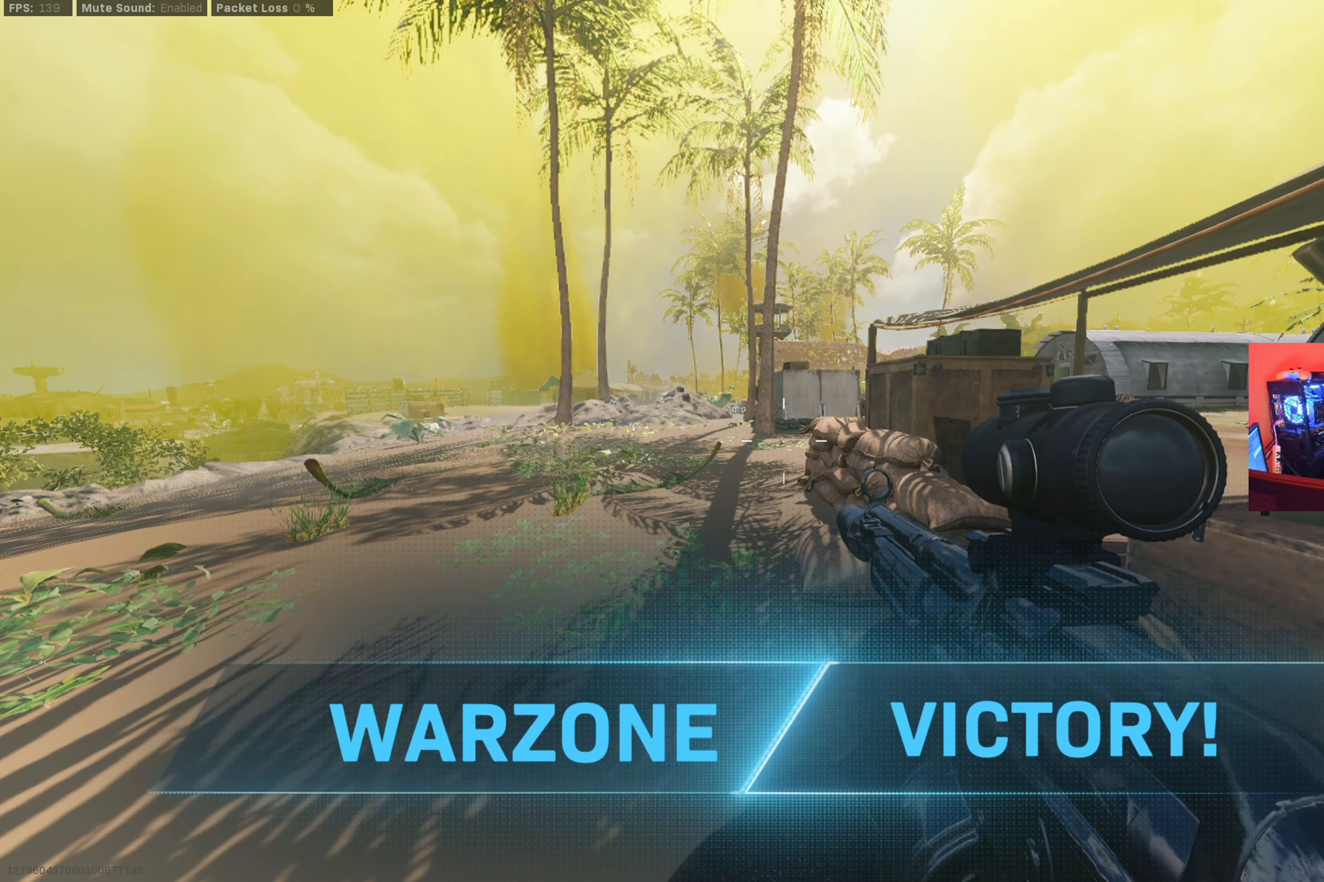
Gameplay with a controller (Xbox layout); each line is a JSON object with the inputs held at the frame after it. "button_events" lists button changes between this image and that frame as [ms after this image, input, new state], when the widget could be followed in between (sticks are given only as held states). Not read: R3.
{"buttons": ["A"], "left_stick": "up", "right_stick": "center", "button_events": [[234, "B", "down"], [250, "B", "up"], [350, "B", "down"], [467, "A", "down"], [484, "B", "up"]]}
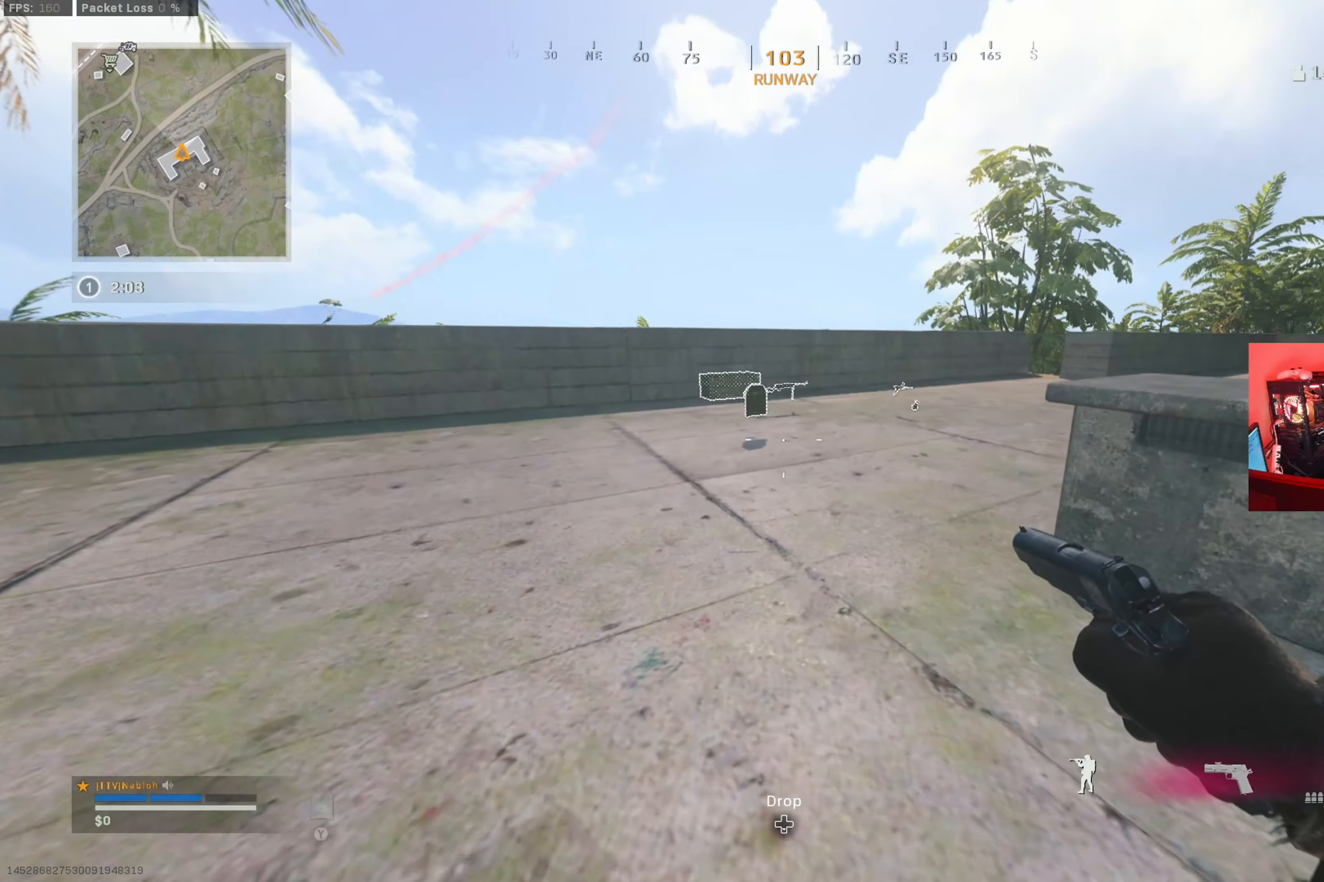
{"buttons": [], "left_stick": "up", "right_stick": "center", "button_events": [[50, "A", "up"], [166, "L3", "down"], [333, "L3", "up"]]}
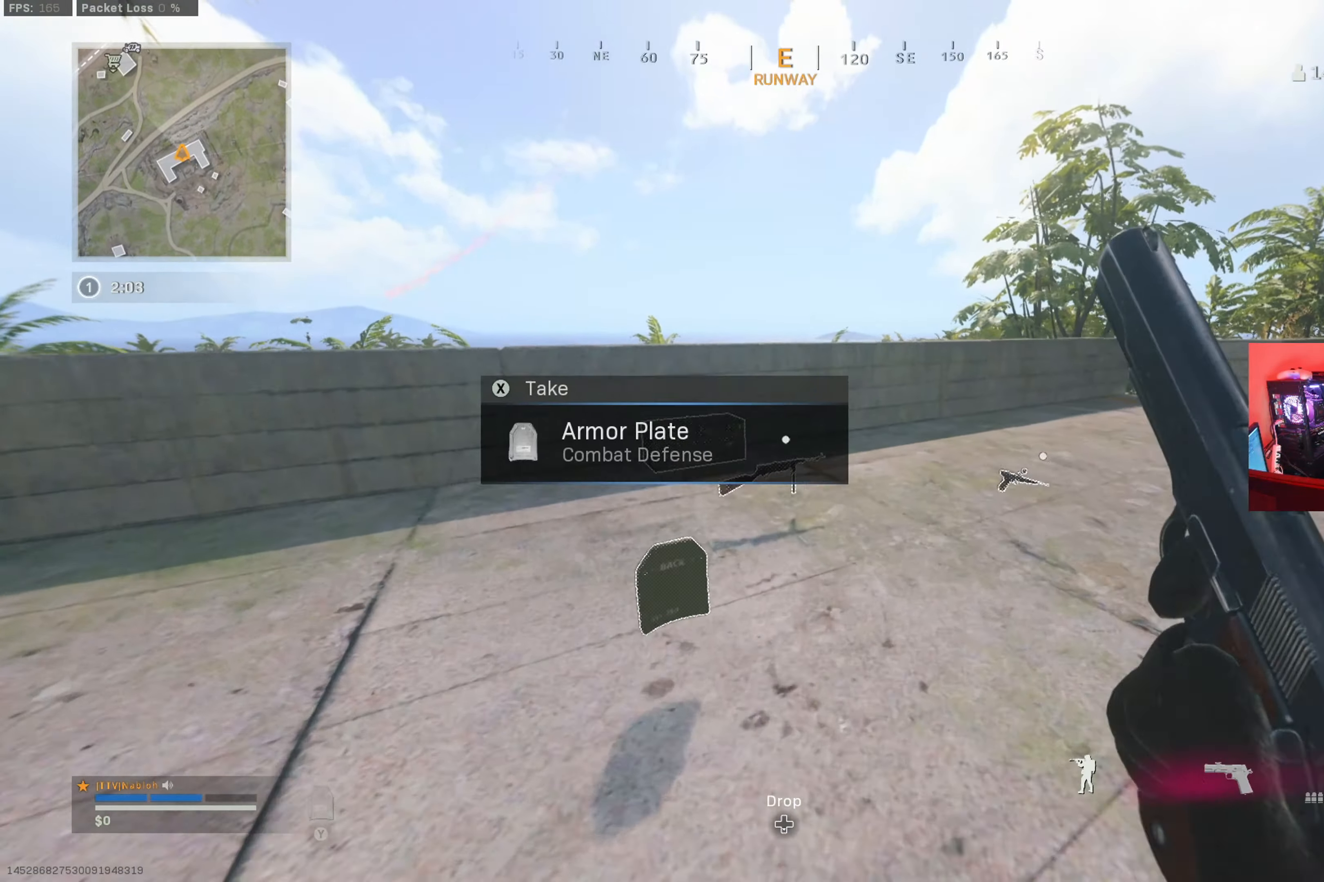
{"buttons": [], "left_stick": "up-left", "right_stick": "left", "button_events": [[50, "X", "down"], [117, "X", "up"]]}
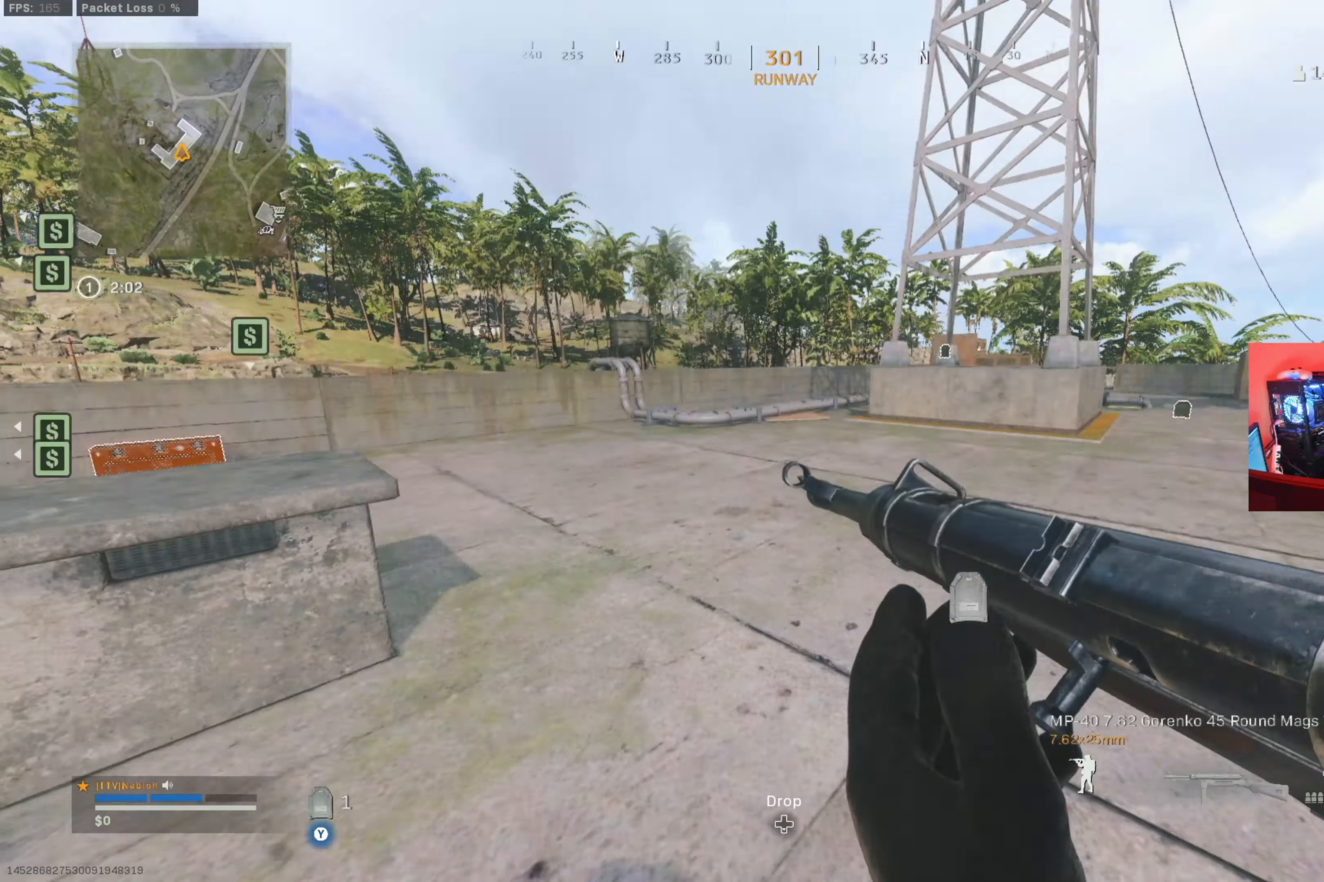
{"buttons": [], "left_stick": "up-left", "right_stick": "left", "button_events": [[16, "L3", "down"], [100, "Y", "down"], [167, "L3", "up"], [183, "Y", "up"], [250, "Y", "down"], [334, "Y", "up"]]}
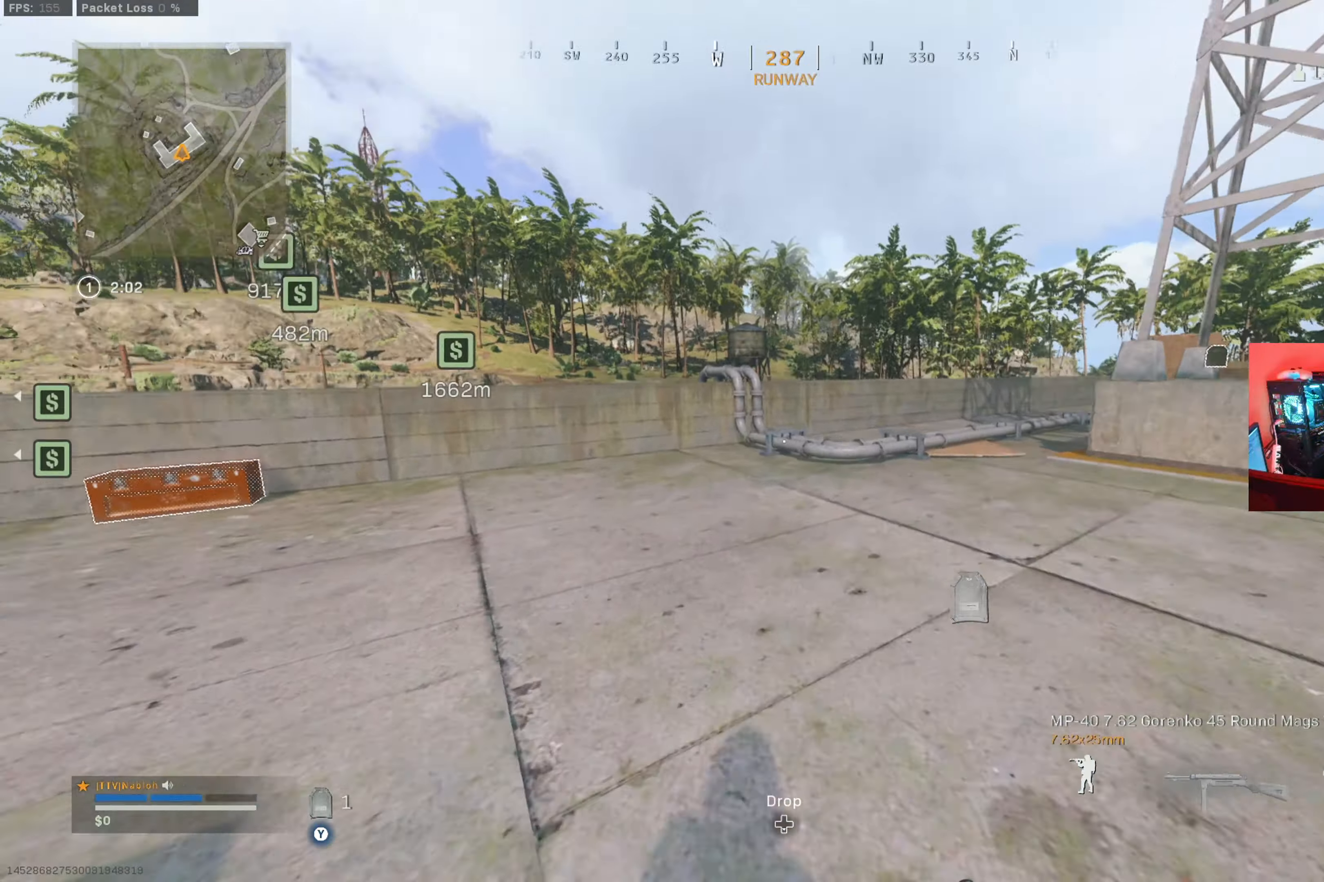
{"buttons": [], "left_stick": "up-left", "right_stick": "center", "button_events": [[351, "B", "down"], [484, "B", "up"]]}
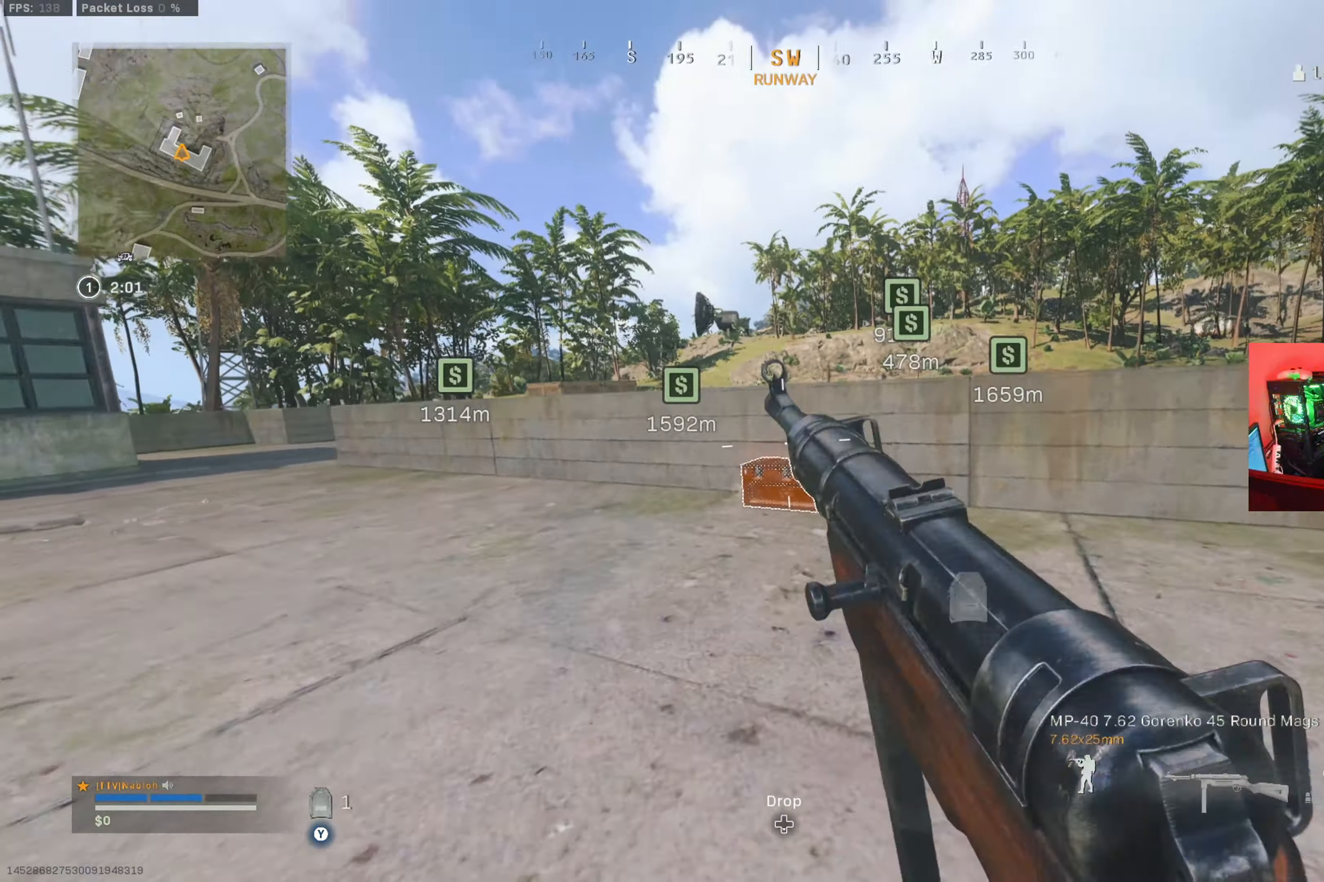
{"buttons": [], "left_stick": "up-left", "right_stick": "right", "button_events": [[67, "B", "down"], [183, "B", "up"], [200, "A", "down"], [300, "X", "down"], [317, "A", "up"], [350, "X", "up"]]}
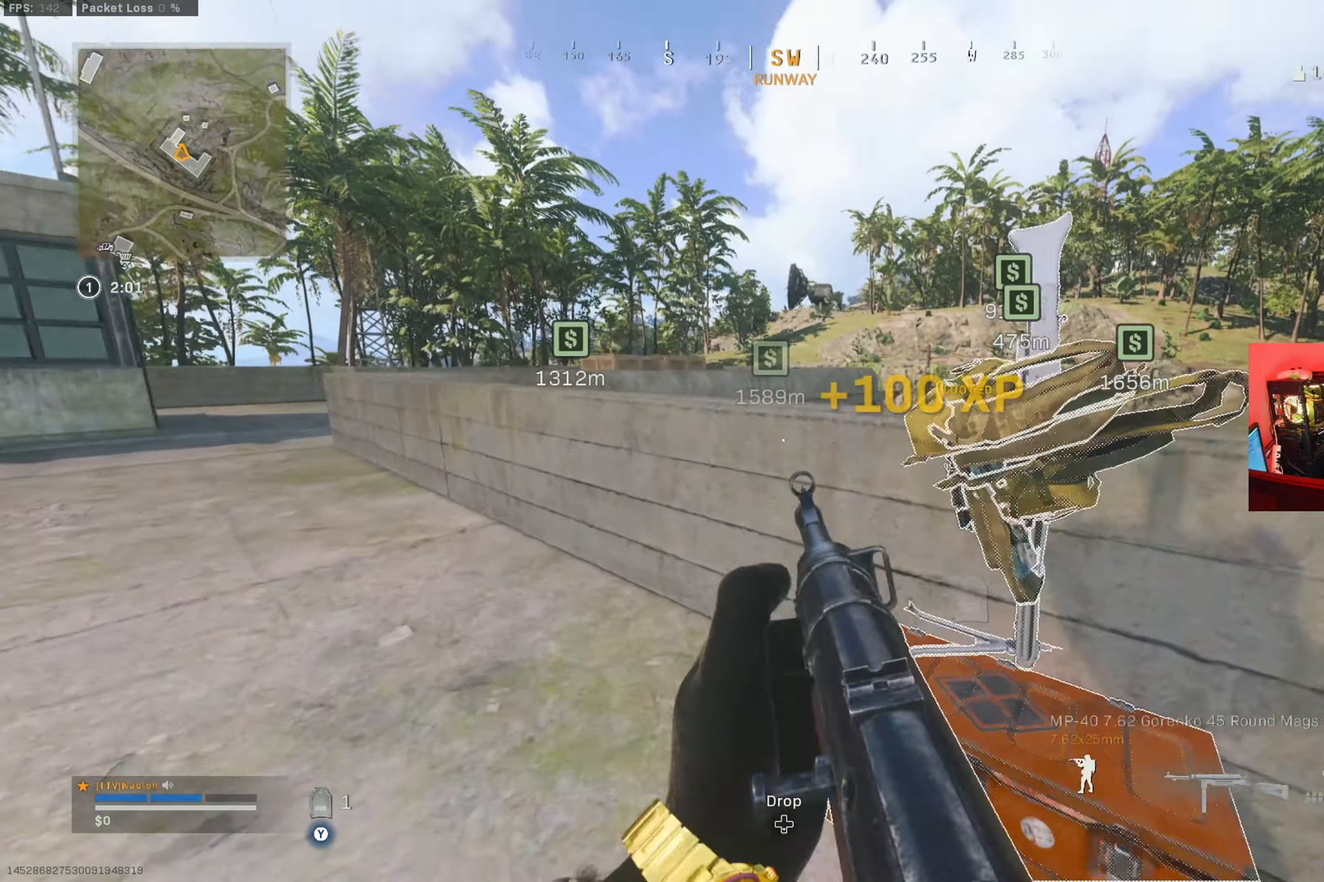
{"buttons": [], "left_stick": "down", "right_stick": "center", "button_events": [[367, "X", "down"], [468, "X", "up"]]}
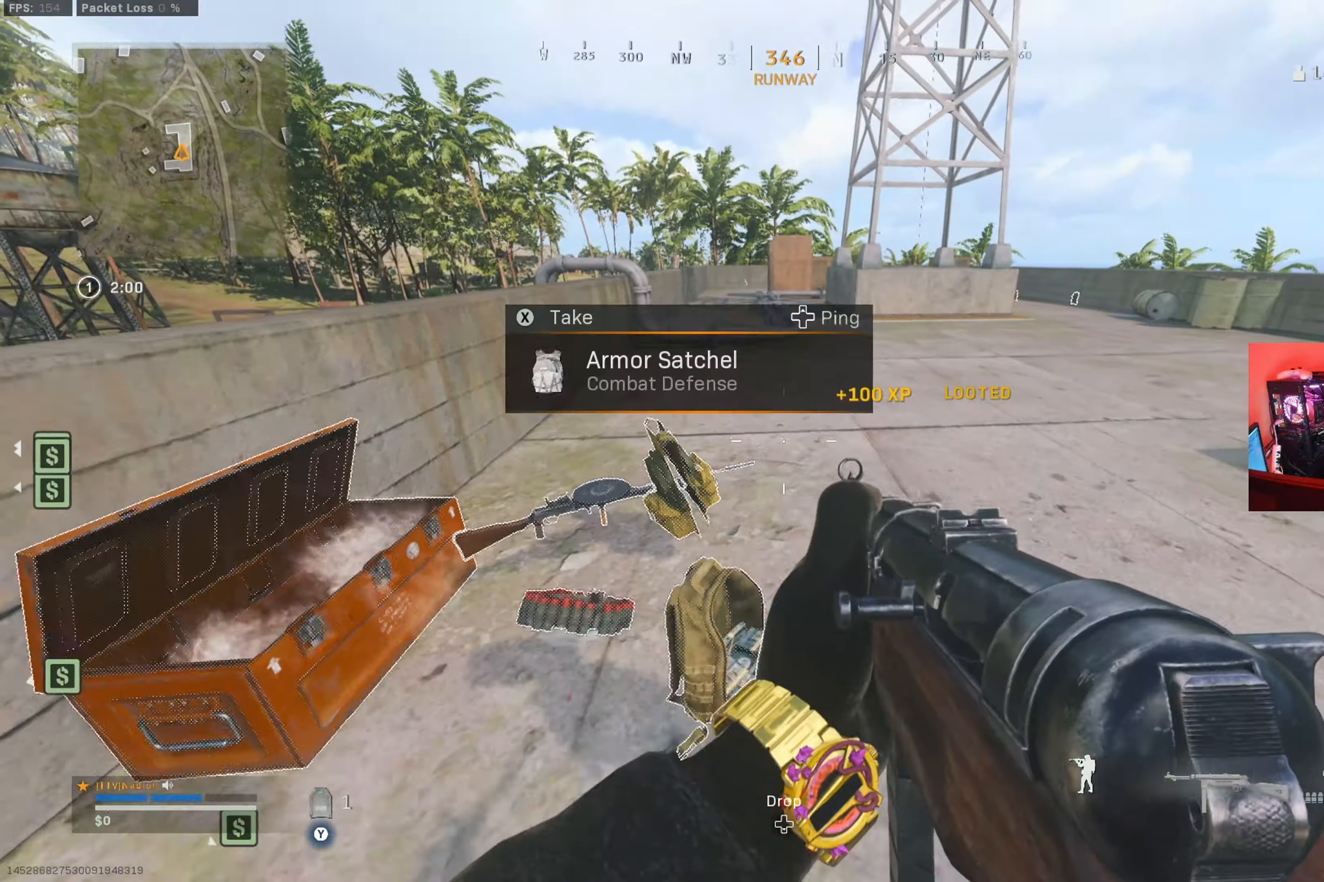
{"buttons": [], "left_stick": "up-left", "right_stick": "left", "button_events": [[50, "X", "down"], [133, "X", "up"], [267, "X", "down"], [300, "X", "up"]]}
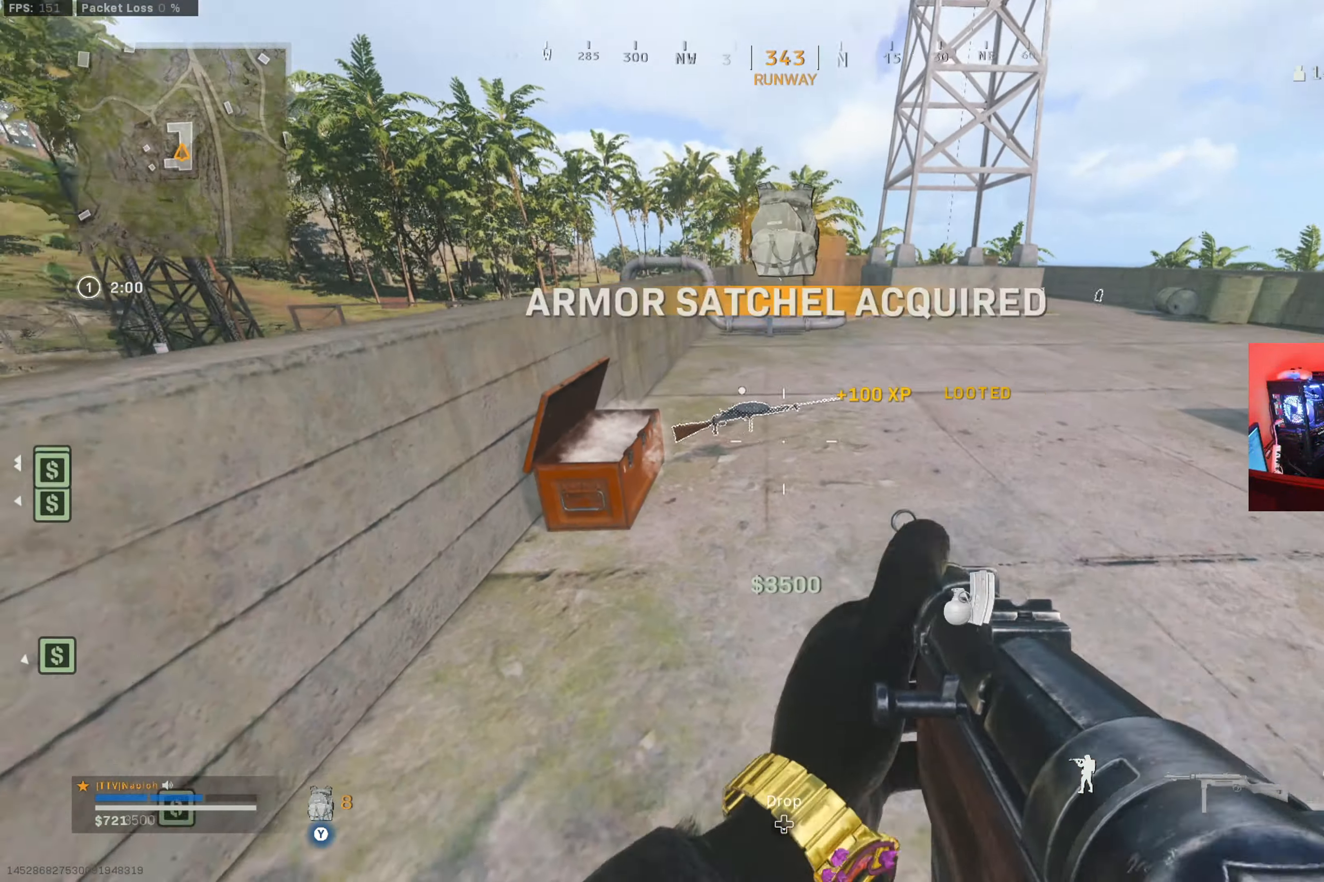
{"buttons": [], "left_stick": "center", "right_stick": "left", "button_events": [[167, "A", "down"], [284, "A", "up"]]}
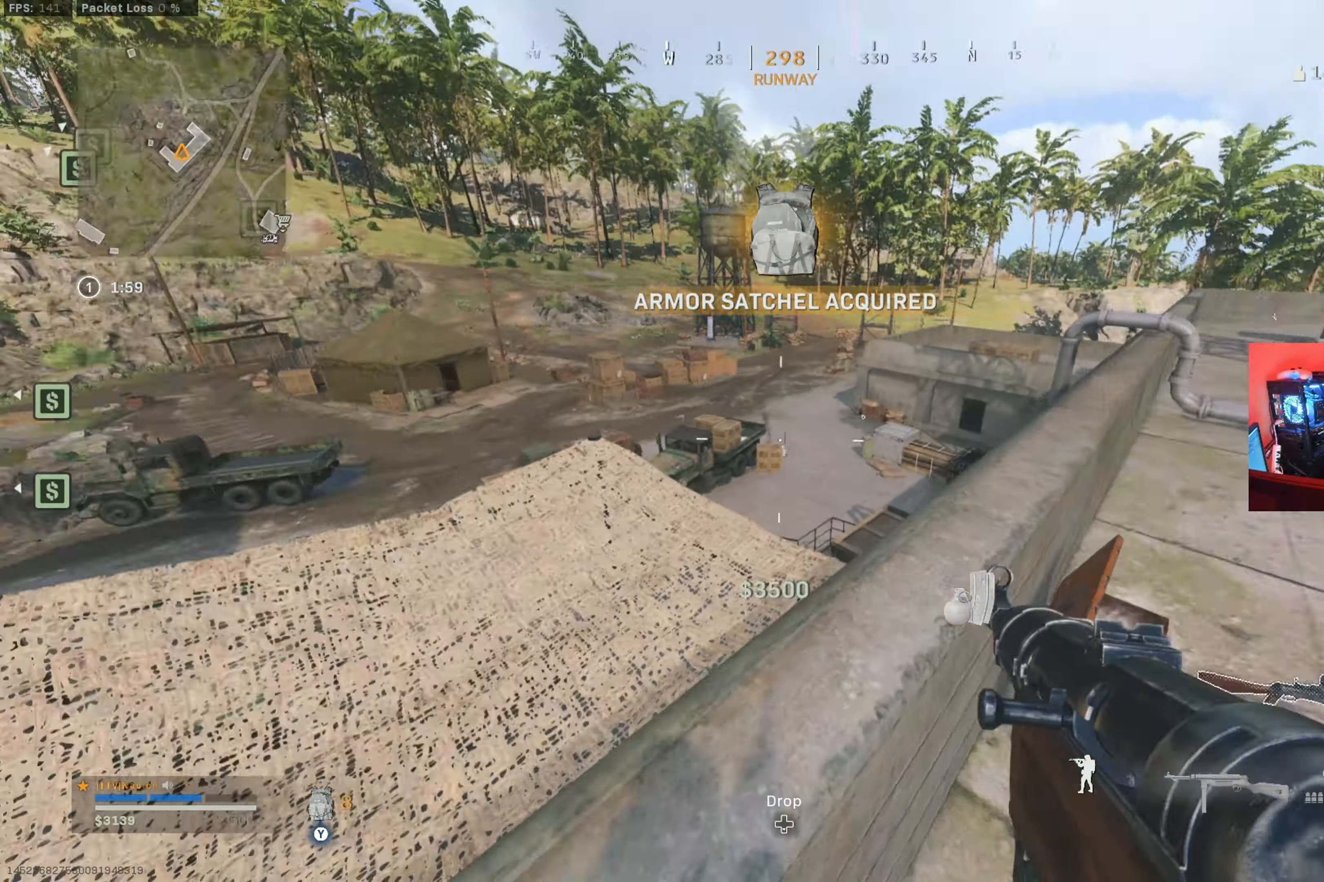
{"buttons": [], "left_stick": "center", "right_stick": "right", "button_events": []}
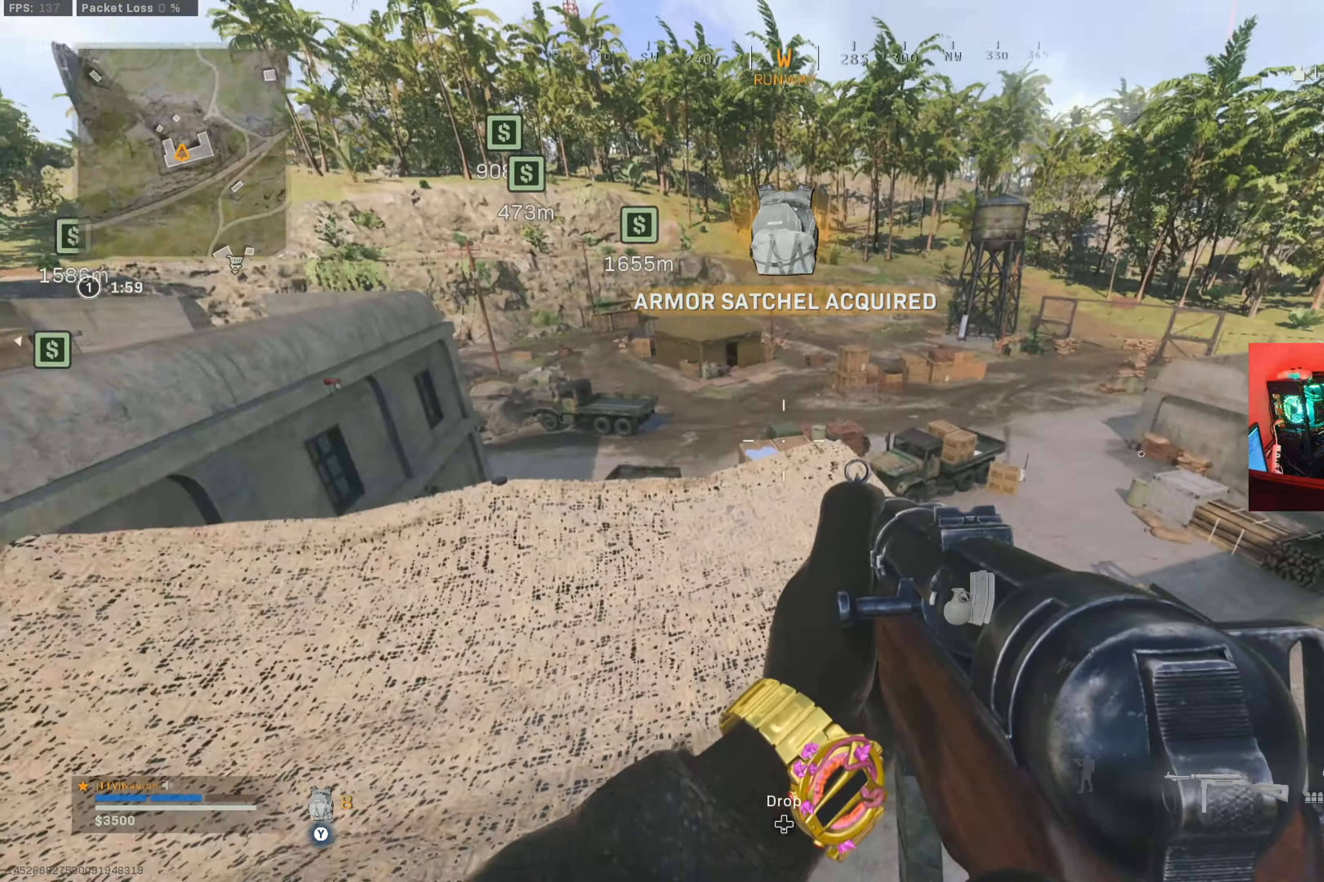
{"buttons": [], "left_stick": "center", "right_stick": "center", "button_events": []}
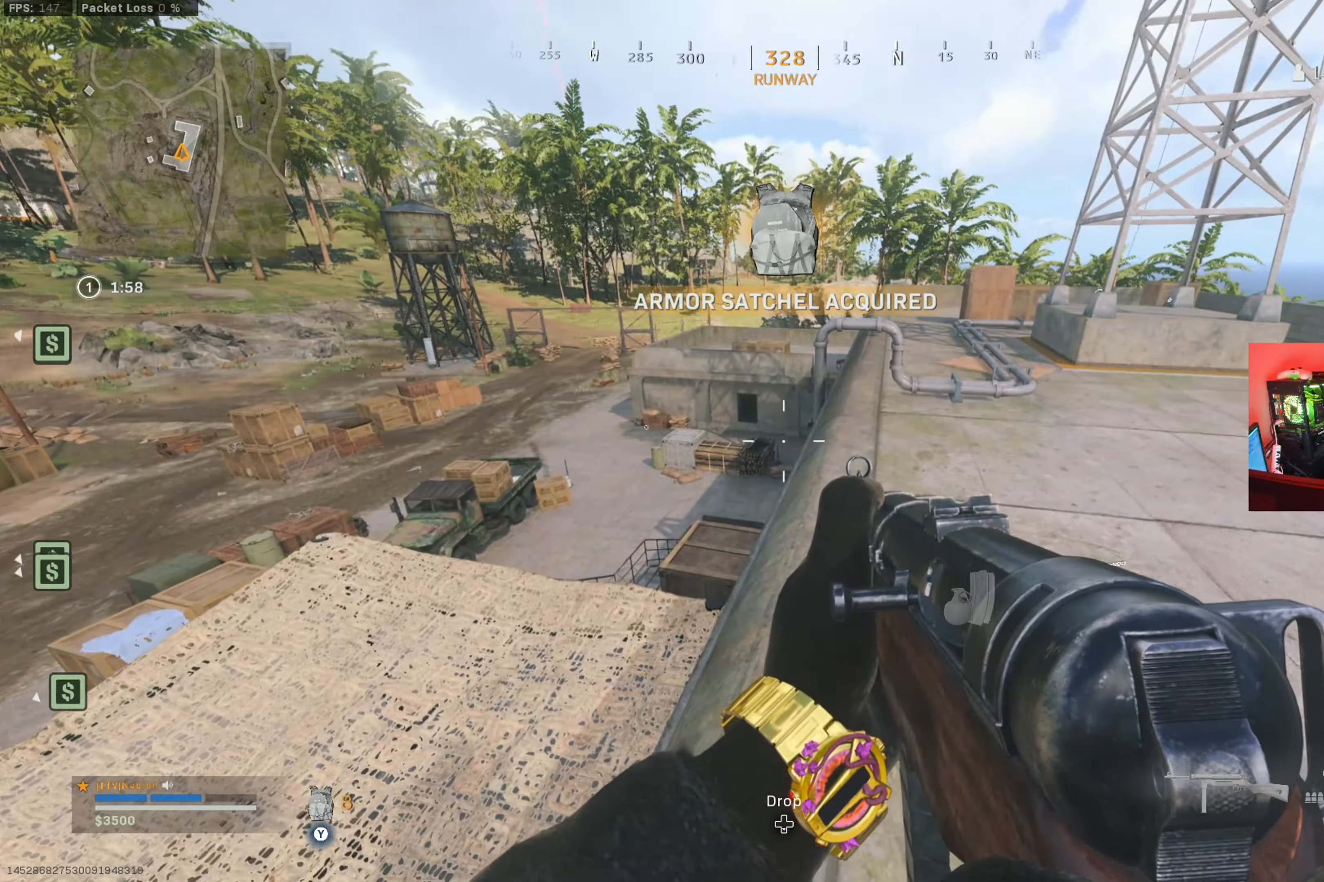
{"buttons": ["Y"], "left_stick": "left", "right_stick": "center", "button_events": [[117, "Y", "down"]]}
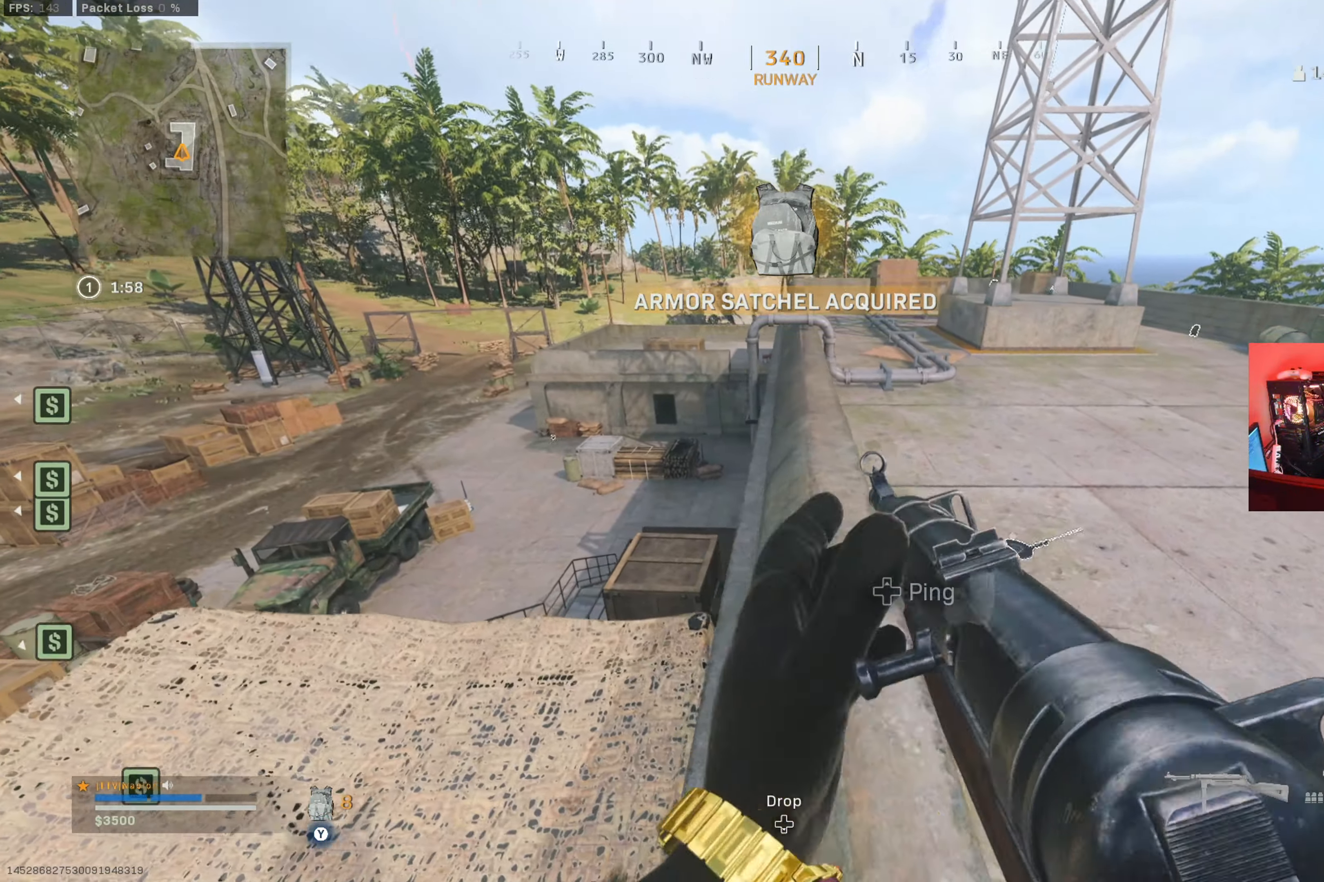
{"buttons": [], "left_stick": "center", "right_stick": "center", "button_events": [[117, "Y", "up"]]}
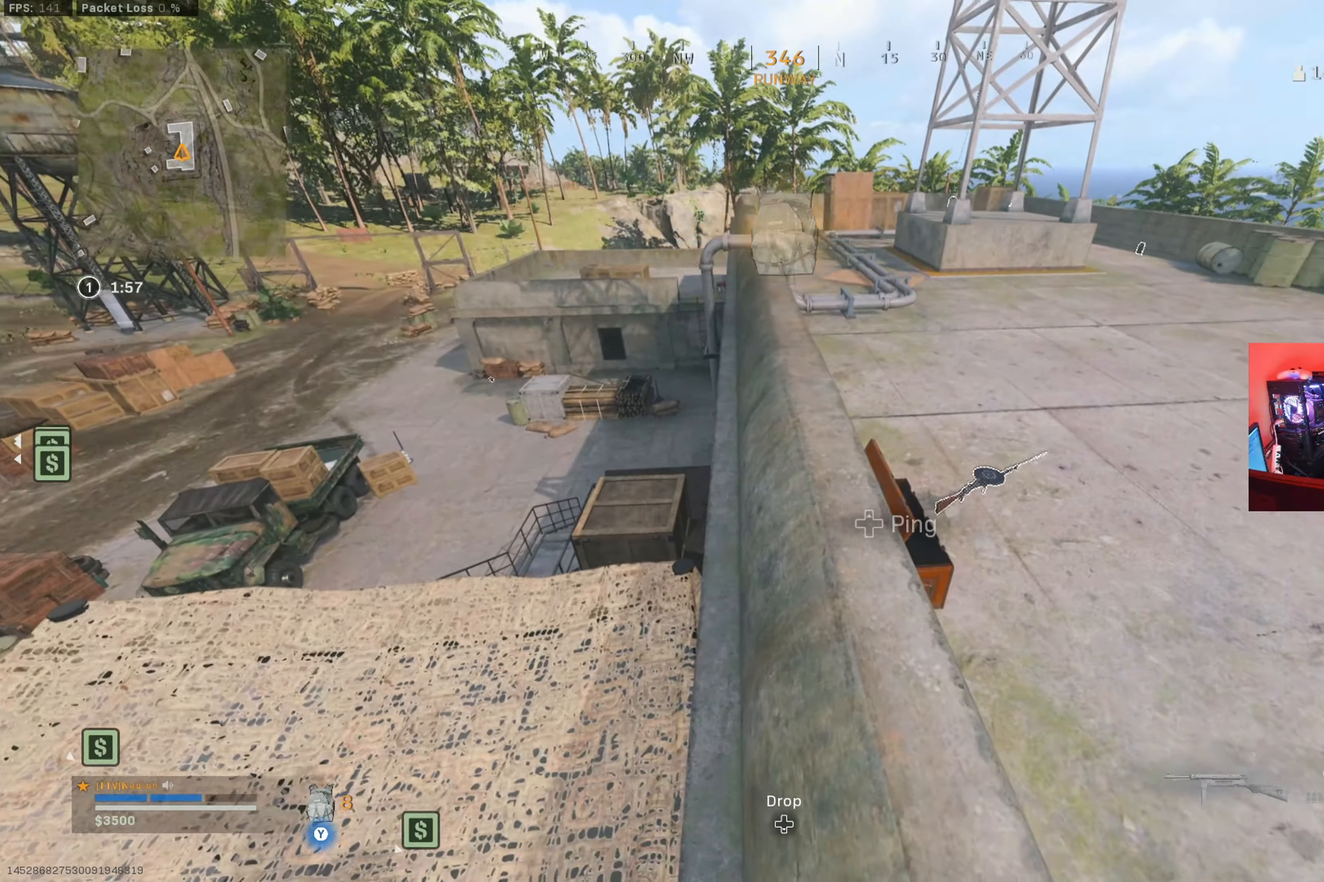
{"buttons": [], "left_stick": "center", "right_stick": "center", "button_events": []}
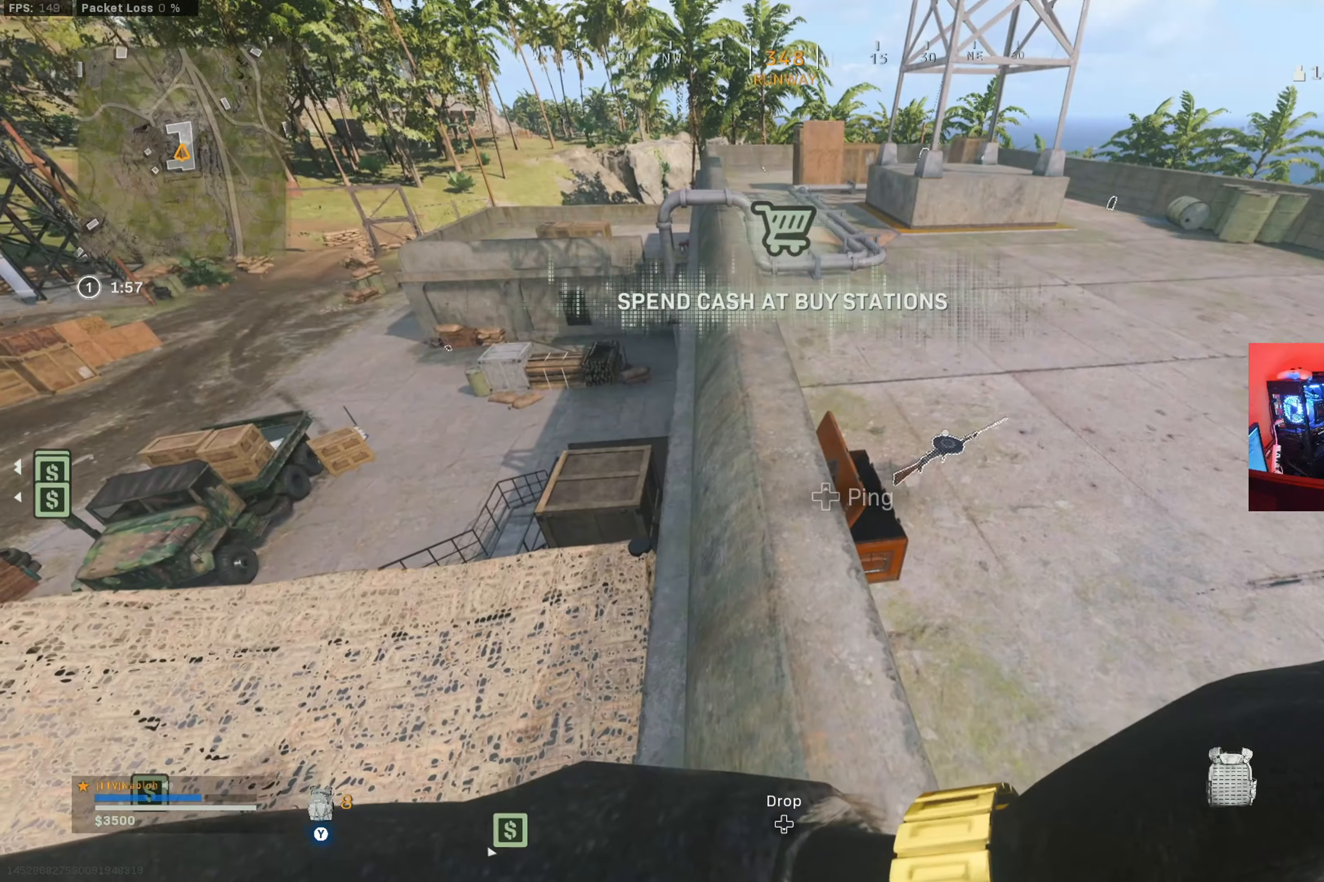
{"buttons": [], "left_stick": "center", "right_stick": "center", "button_events": []}
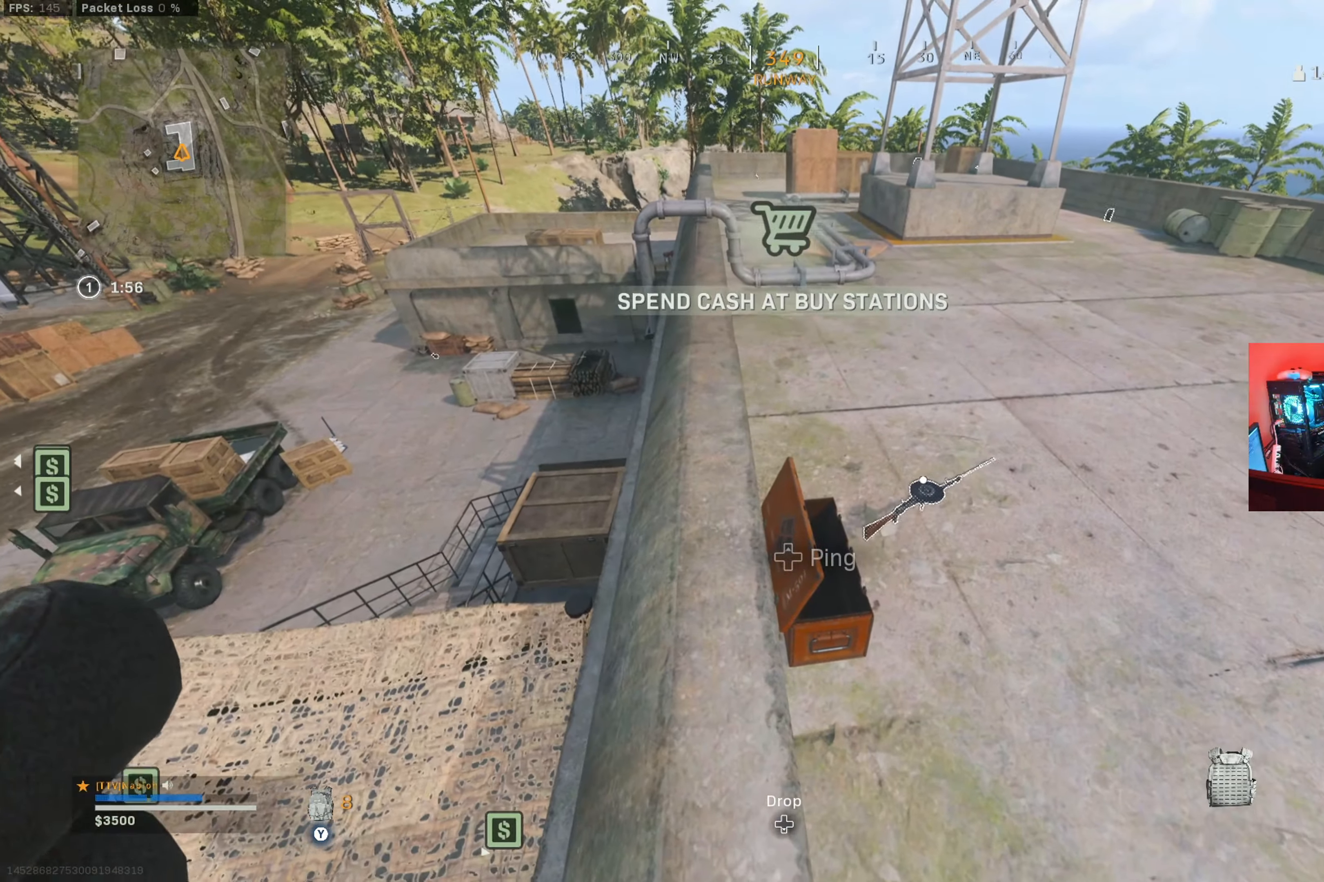
{"buttons": [], "left_stick": "center", "right_stick": "right", "button_events": []}
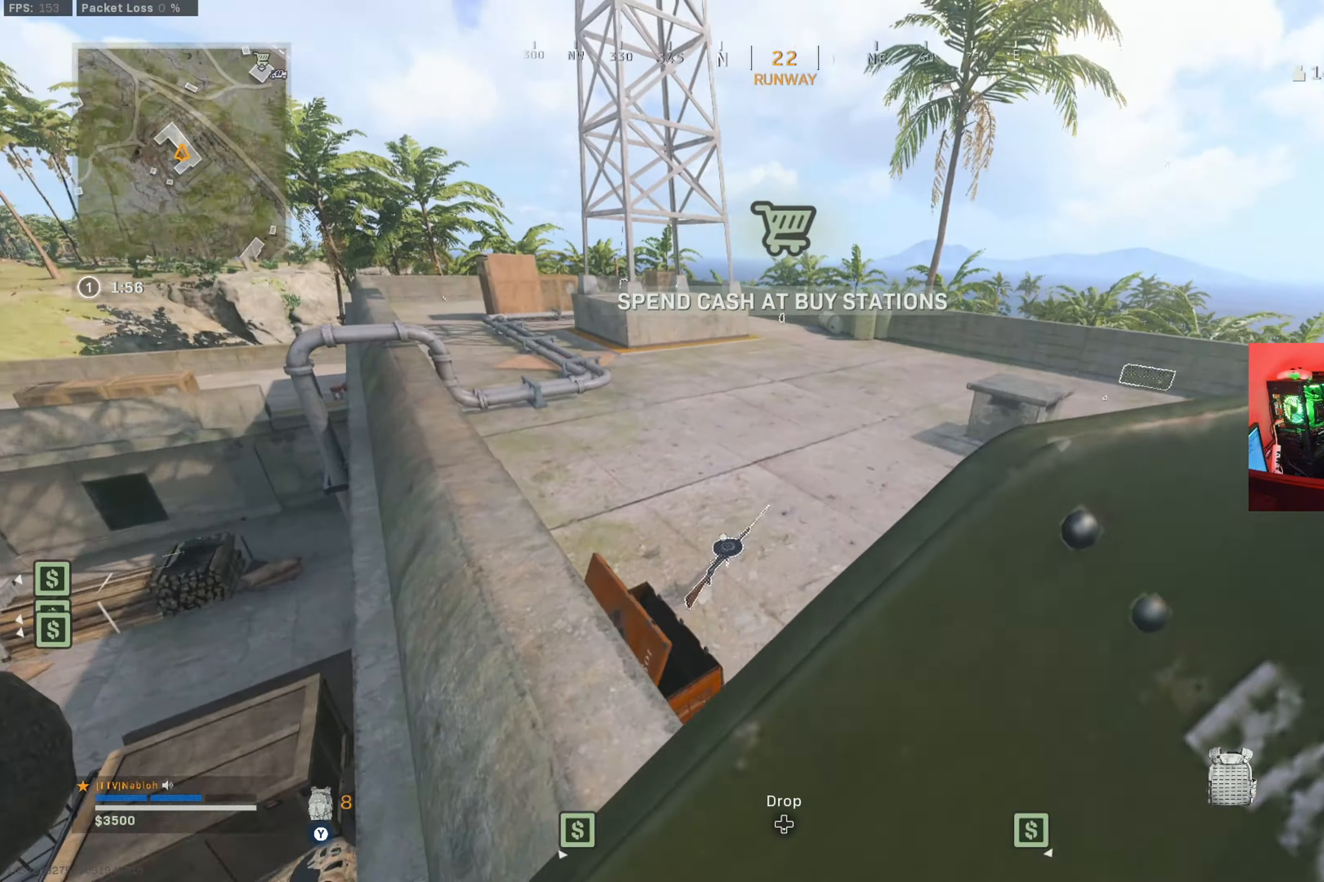
{"buttons": ["L3"], "left_stick": "up", "right_stick": "right", "button_events": [[417, "L3", "down"]]}
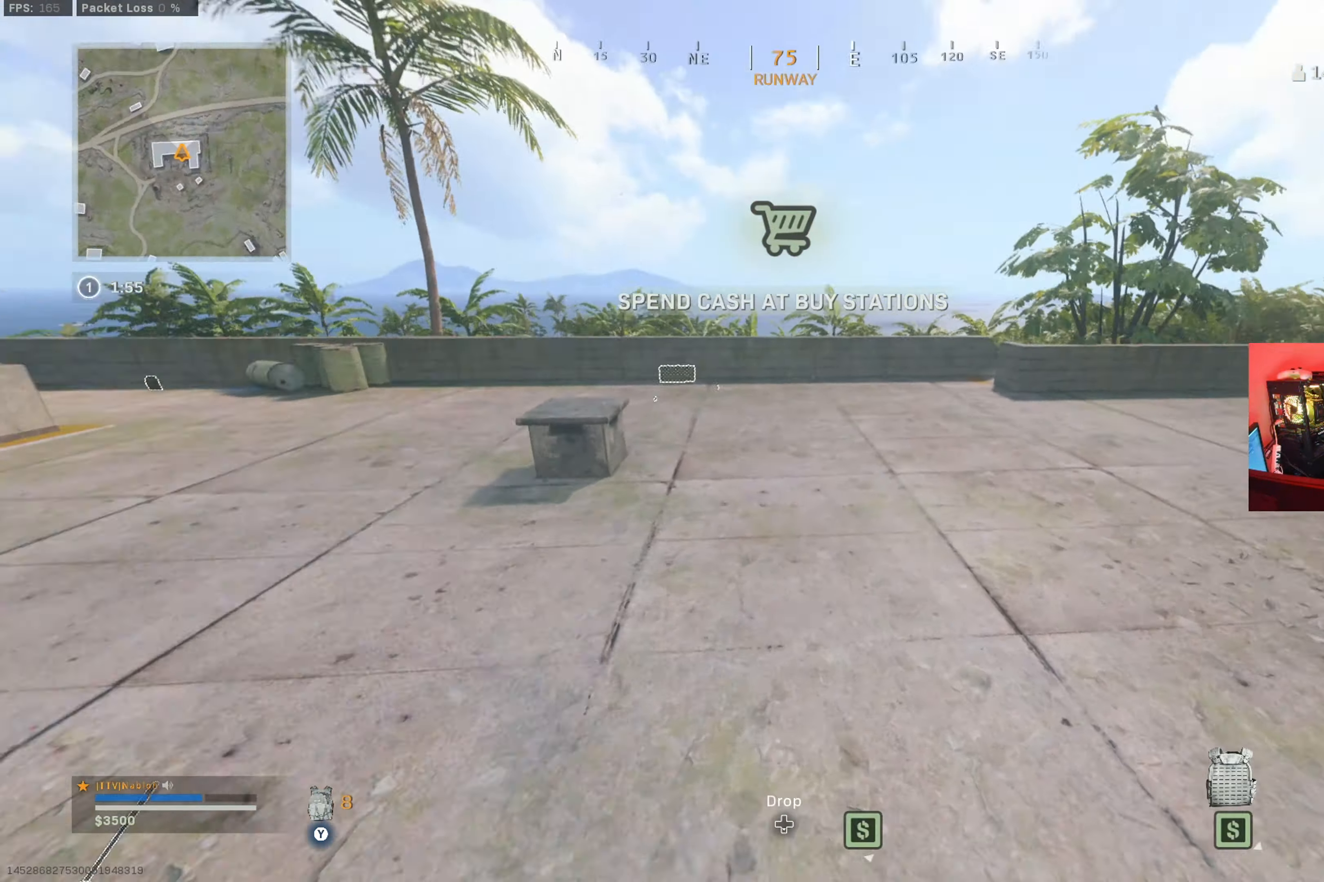
{"buttons": [], "left_stick": "up", "right_stick": "center", "button_events": [[50, "L3", "up"]]}
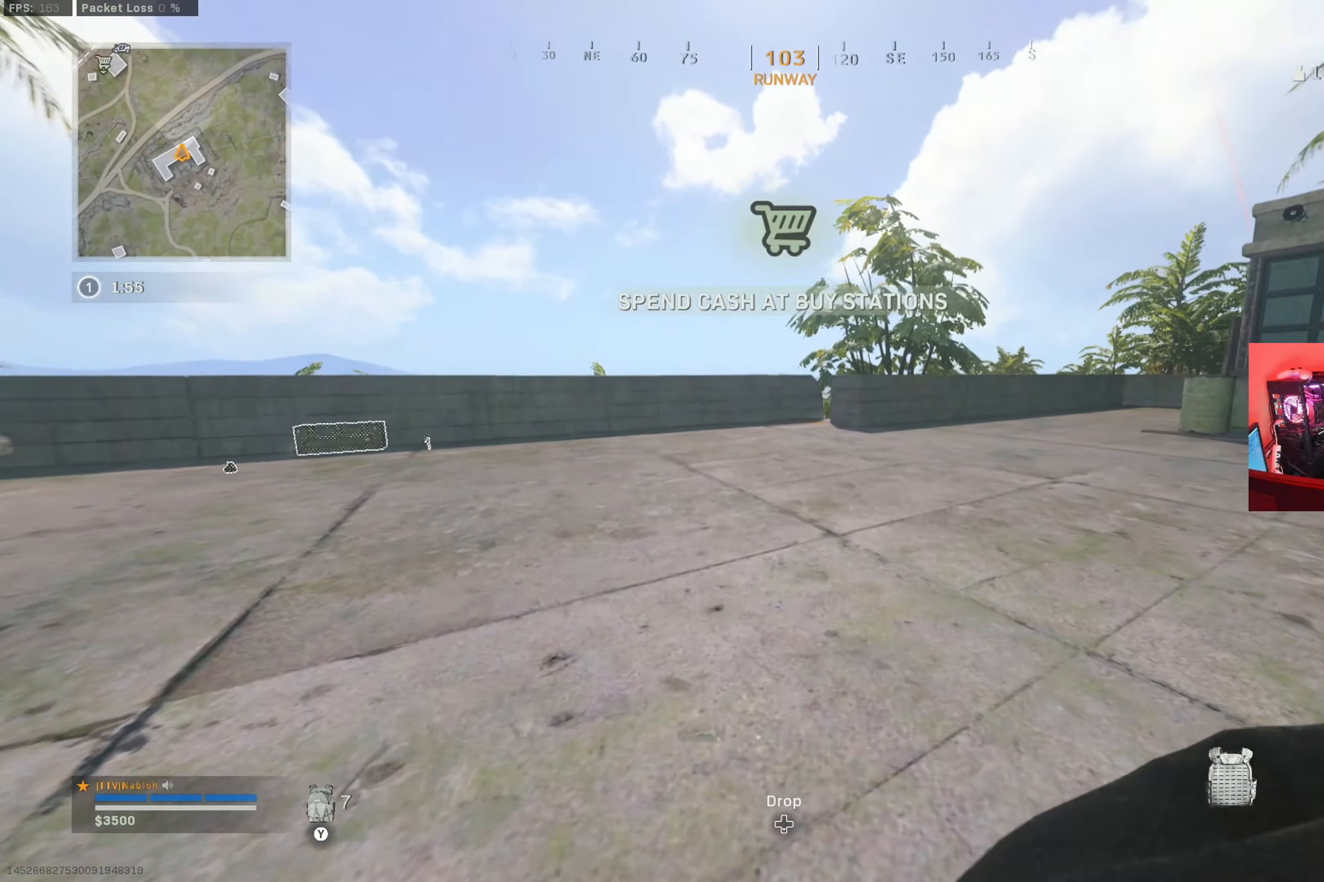
{"buttons": [], "left_stick": "up", "right_stick": "center", "button_events": []}
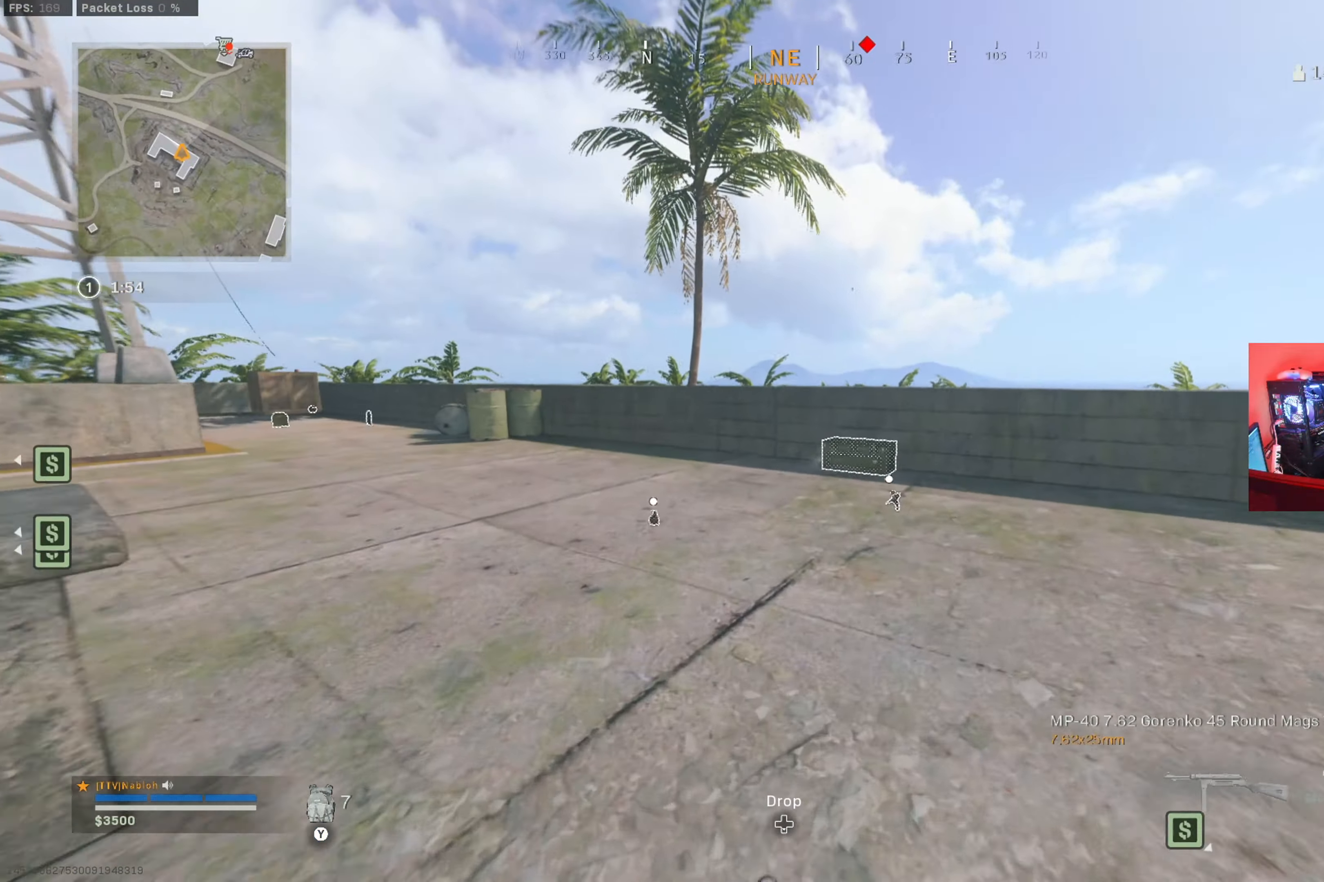
{"buttons": [], "left_stick": "up-right", "right_stick": "center", "button_events": [[34, "B", "down"], [167, "B", "up"], [267, "B", "down"], [367, "A", "down"], [401, "B", "up"], [484, "A", "up"]]}
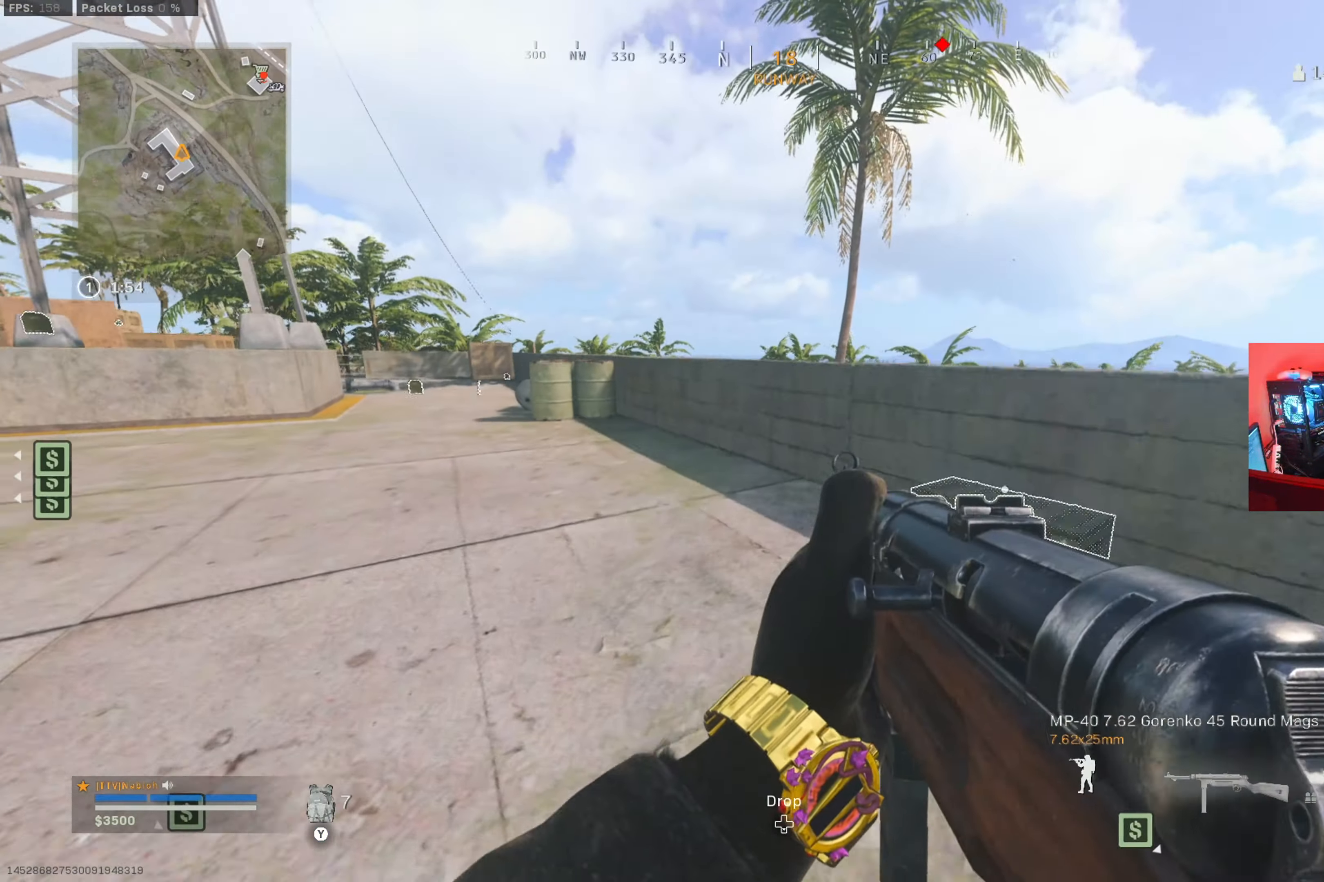
{"buttons": [], "left_stick": "down-right", "right_stick": "down-left", "button_events": [[50, "X", "down"], [133, "X", "up"], [217, "X", "down"], [267, "X", "up"]]}
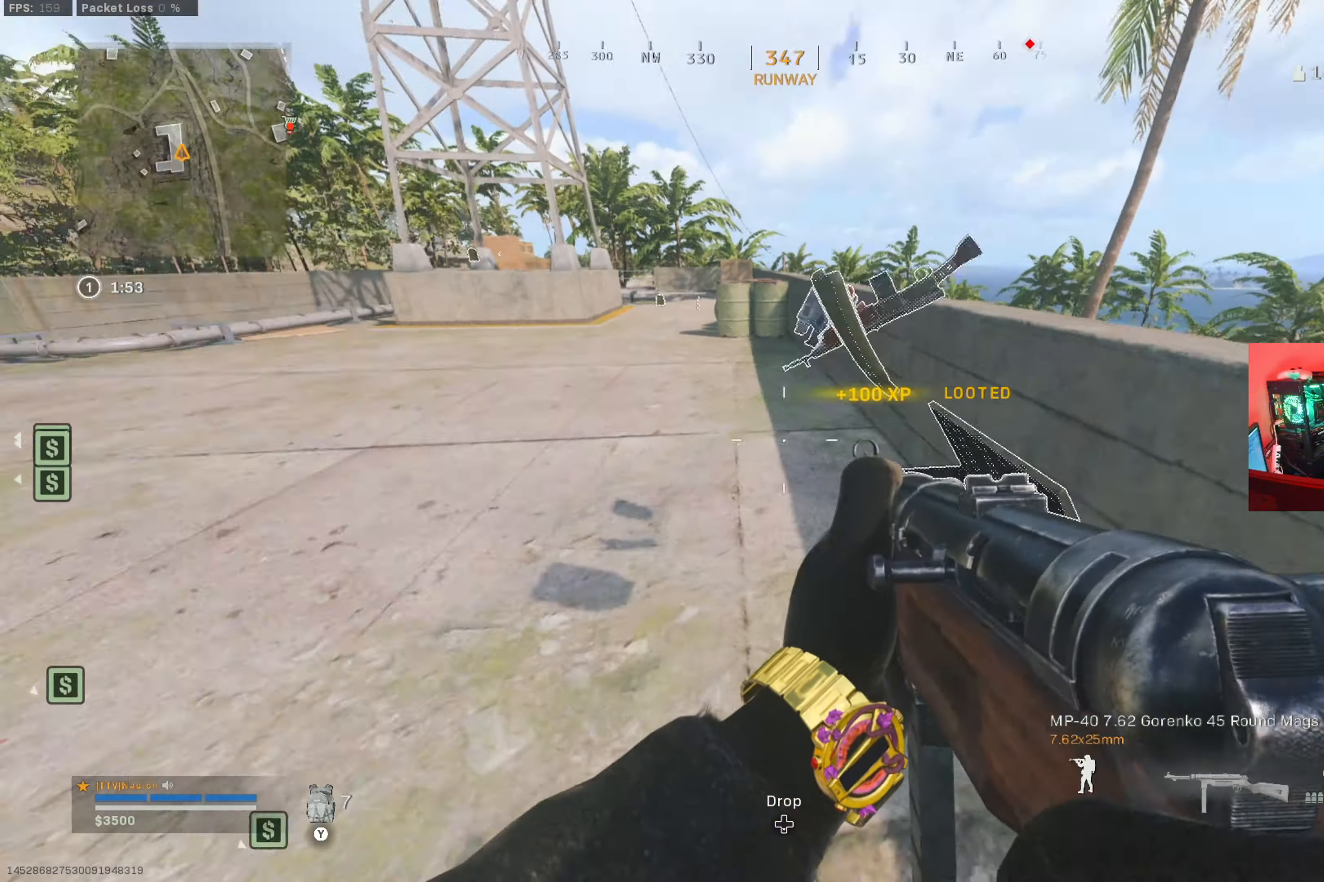
{"buttons": [], "left_stick": "up", "right_stick": "center", "button_events": [[367, "X", "down"], [434, "X", "up"]]}
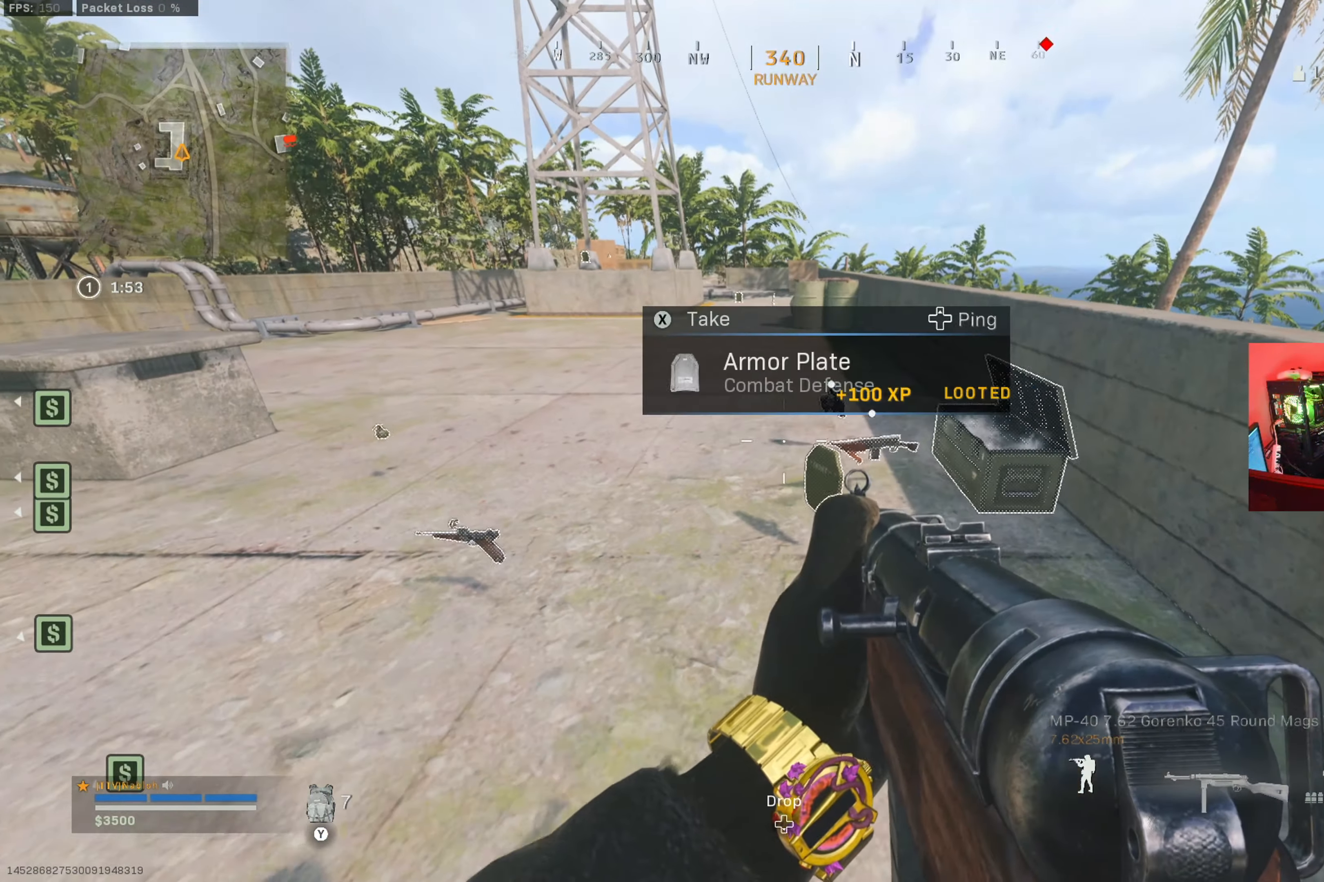
{"buttons": [], "left_stick": "up-left", "right_stick": "left", "button_events": [[233, "X", "down"], [300, "X", "up"]]}
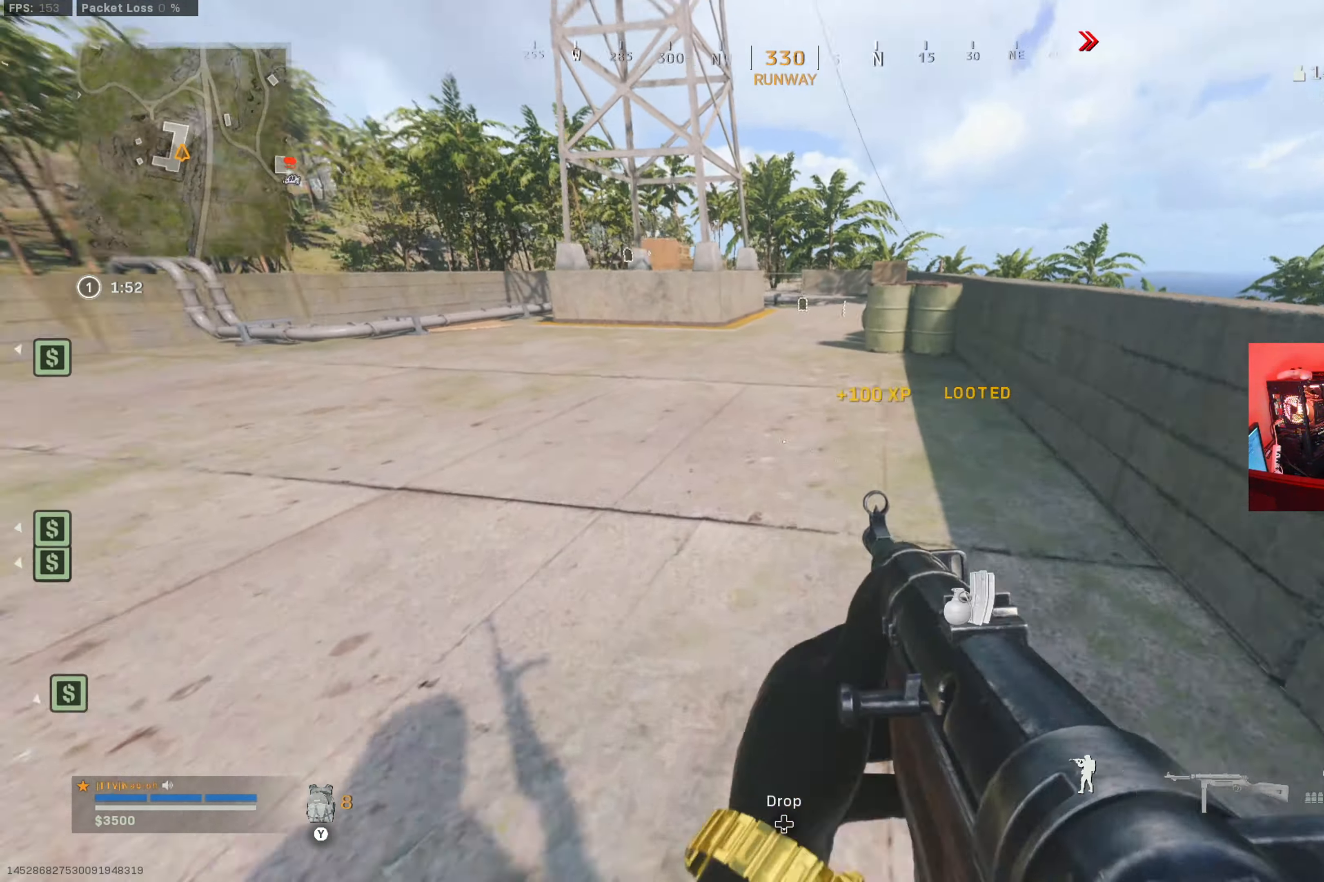
{"buttons": [], "left_stick": "up", "right_stick": "center", "button_events": [[100, "L3", "down"], [251, "L3", "up"]]}
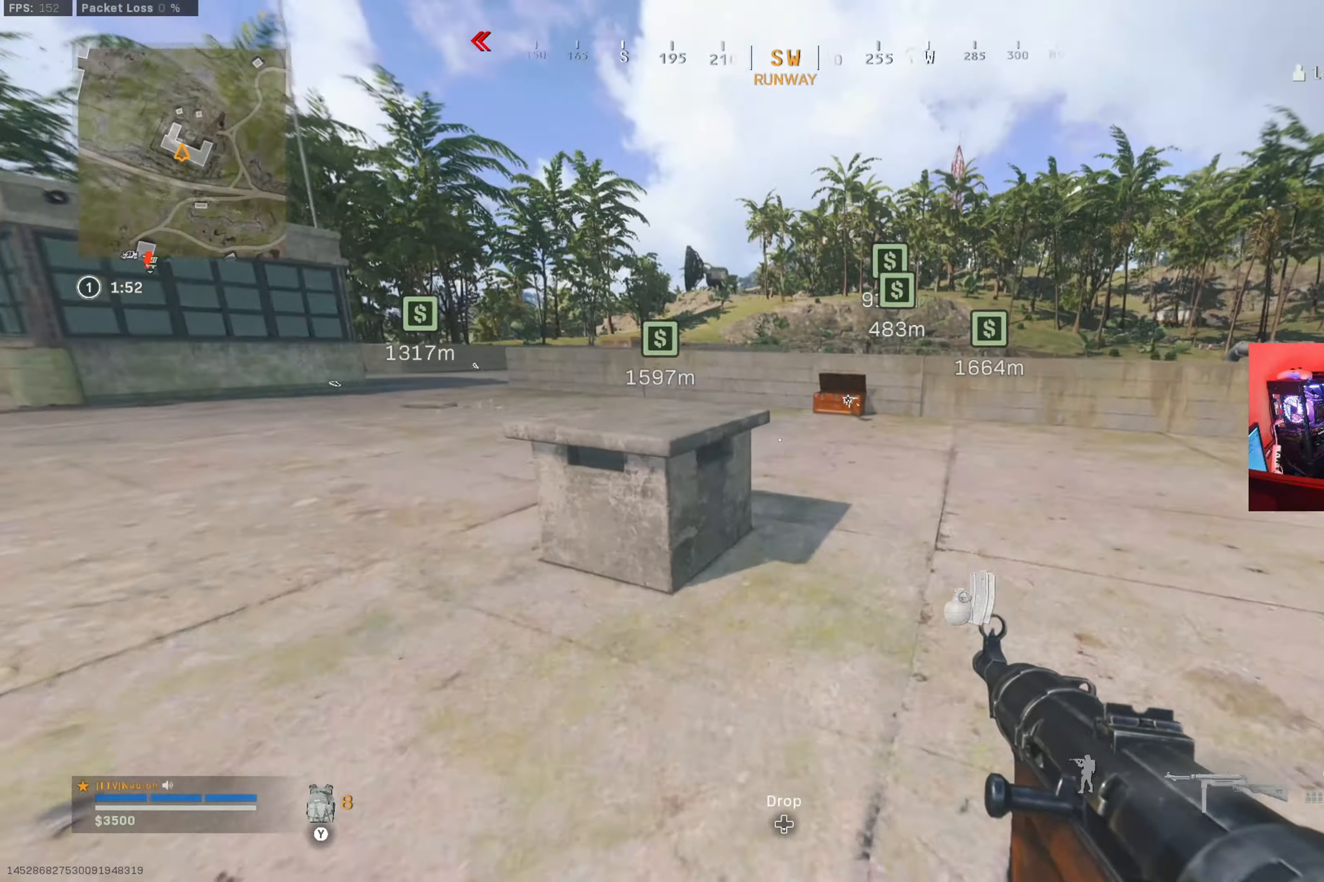
{"buttons": ["B"], "left_stick": "up", "right_stick": "center", "button_events": [[450, "B", "down"]]}
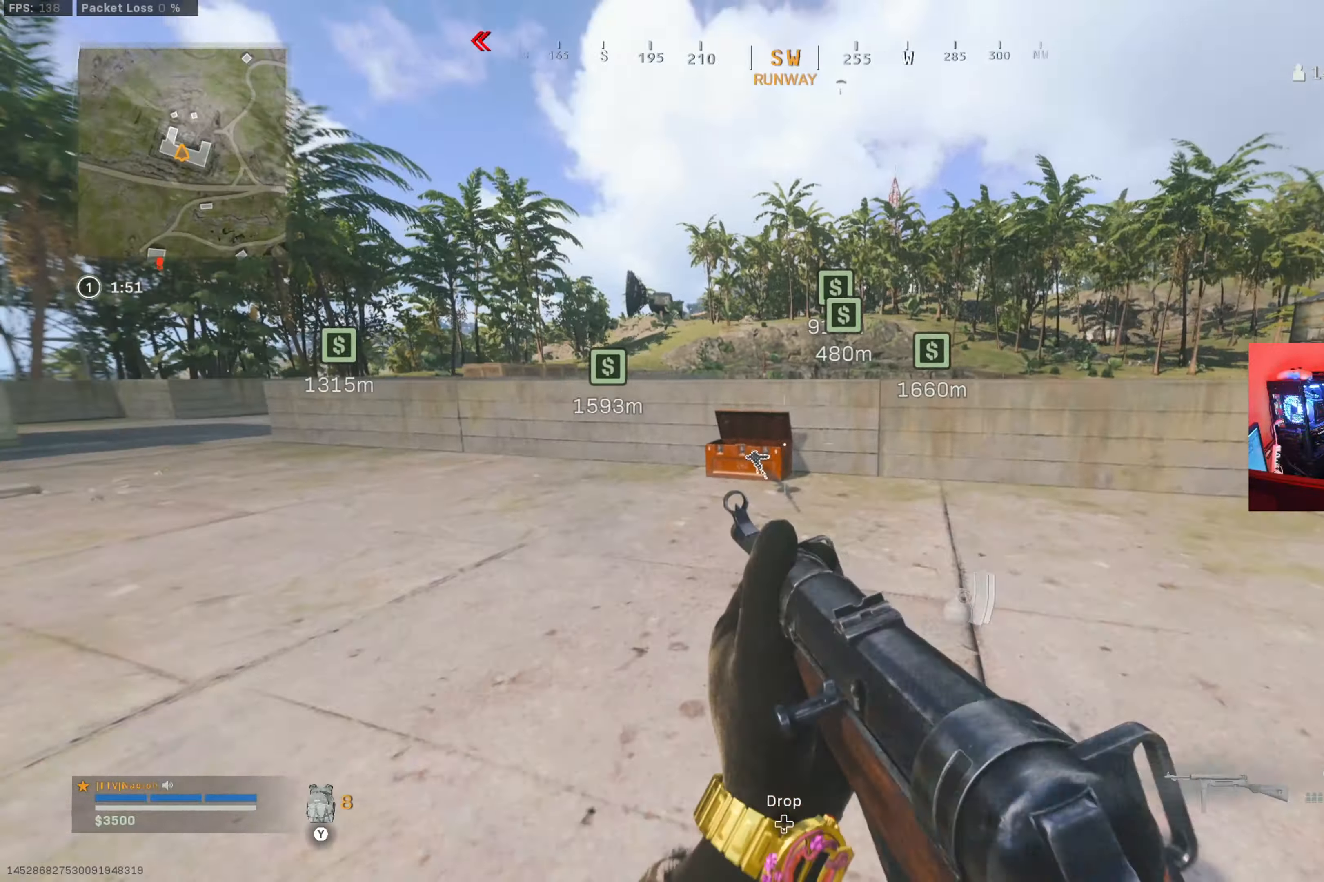
{"buttons": ["L3"], "left_stick": "up", "right_stick": "center", "button_events": [[117, "B", "up"], [184, "B", "down"], [267, "A", "down"], [301, "B", "up"], [384, "A", "up"], [501, "L3", "down"]]}
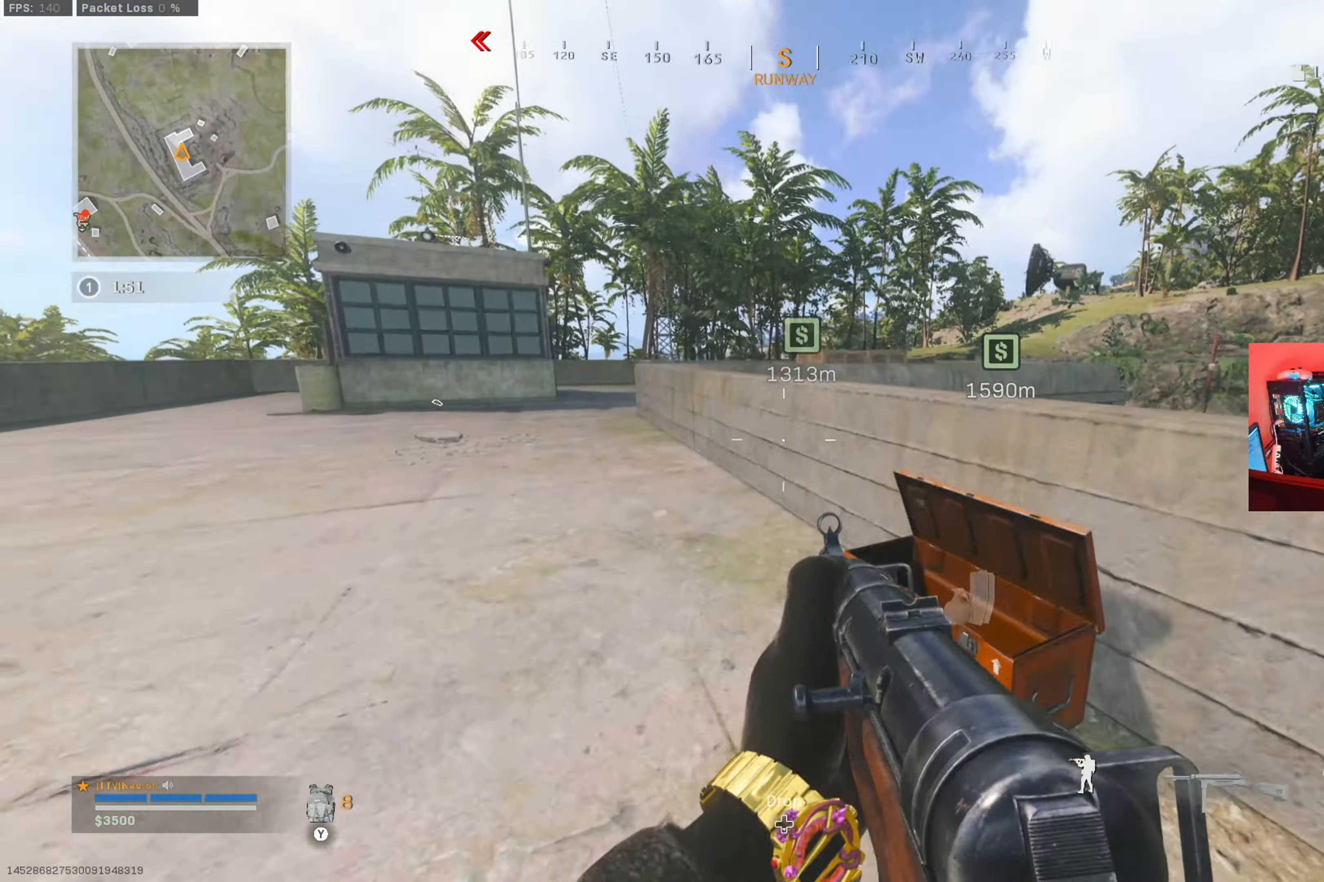
{"buttons": [], "left_stick": "up-left", "right_stick": "down", "button_events": [[67, "A", "down"], [167, "A", "up"], [167, "L3", "up"], [234, "A", "down"], [300, "A", "up"]]}
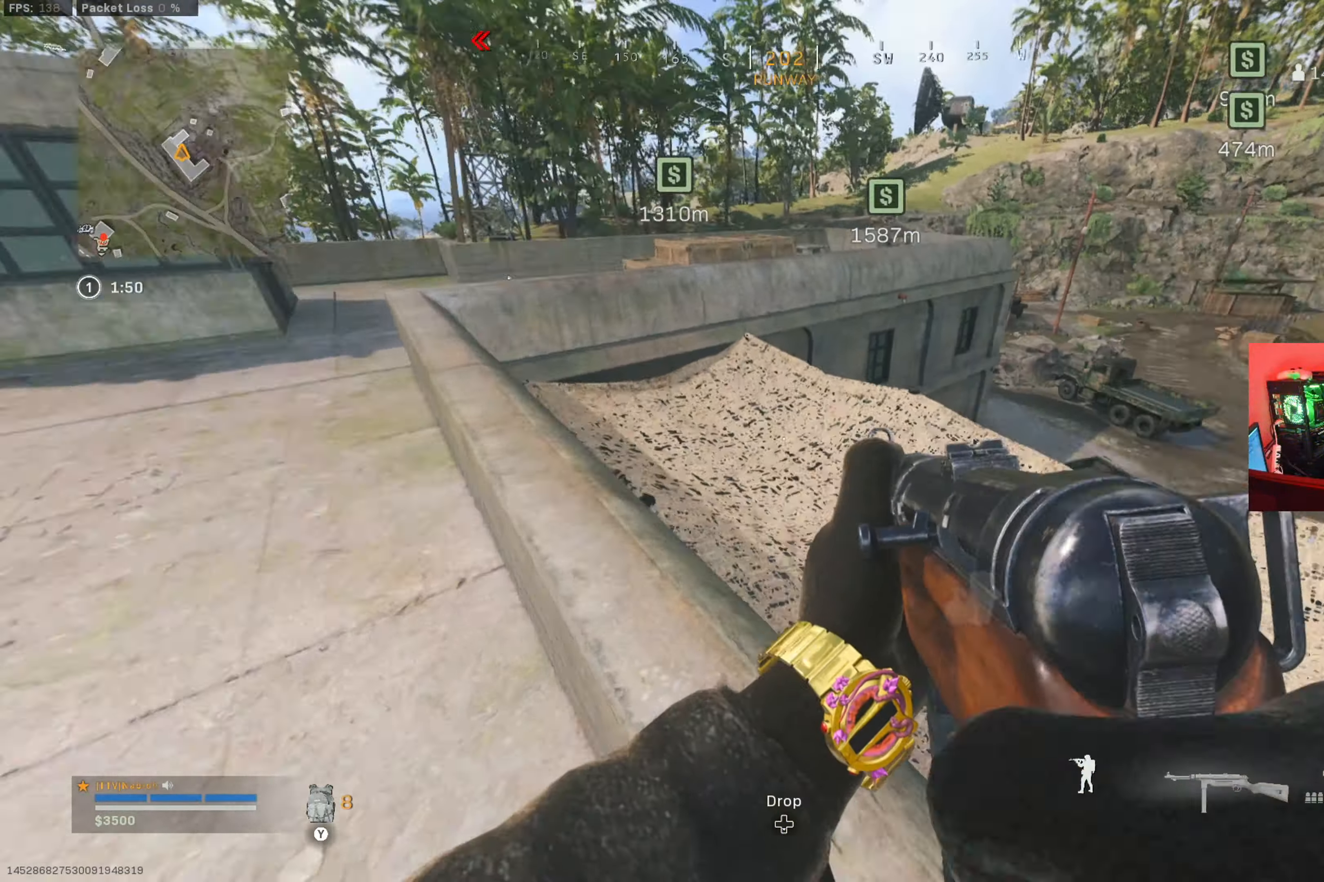
{"buttons": [], "left_stick": "left", "right_stick": "center", "button_events": []}
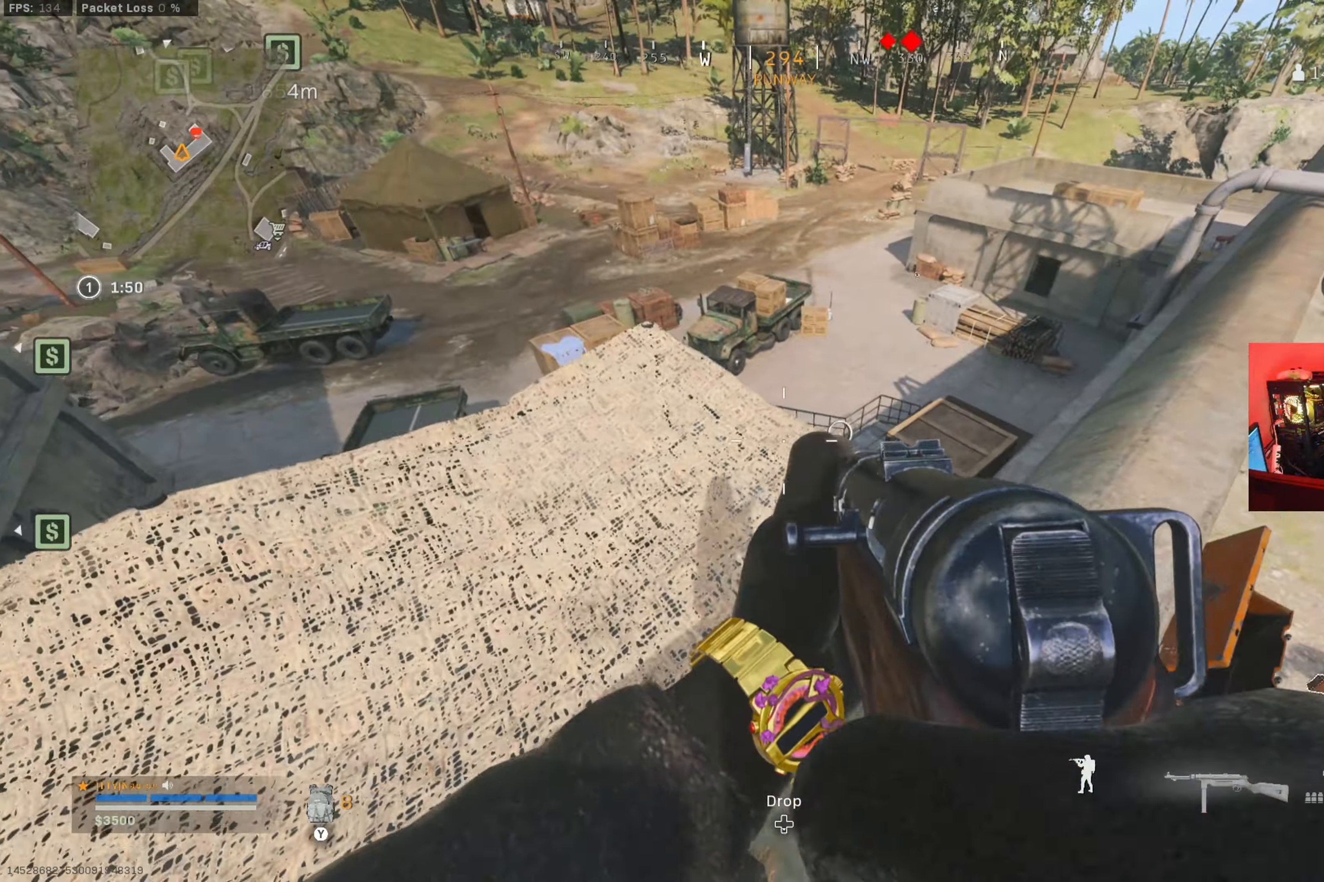
{"buttons": [], "left_stick": "up", "right_stick": "center", "button_events": [[167, "L3", "down"], [300, "L3", "up"]]}
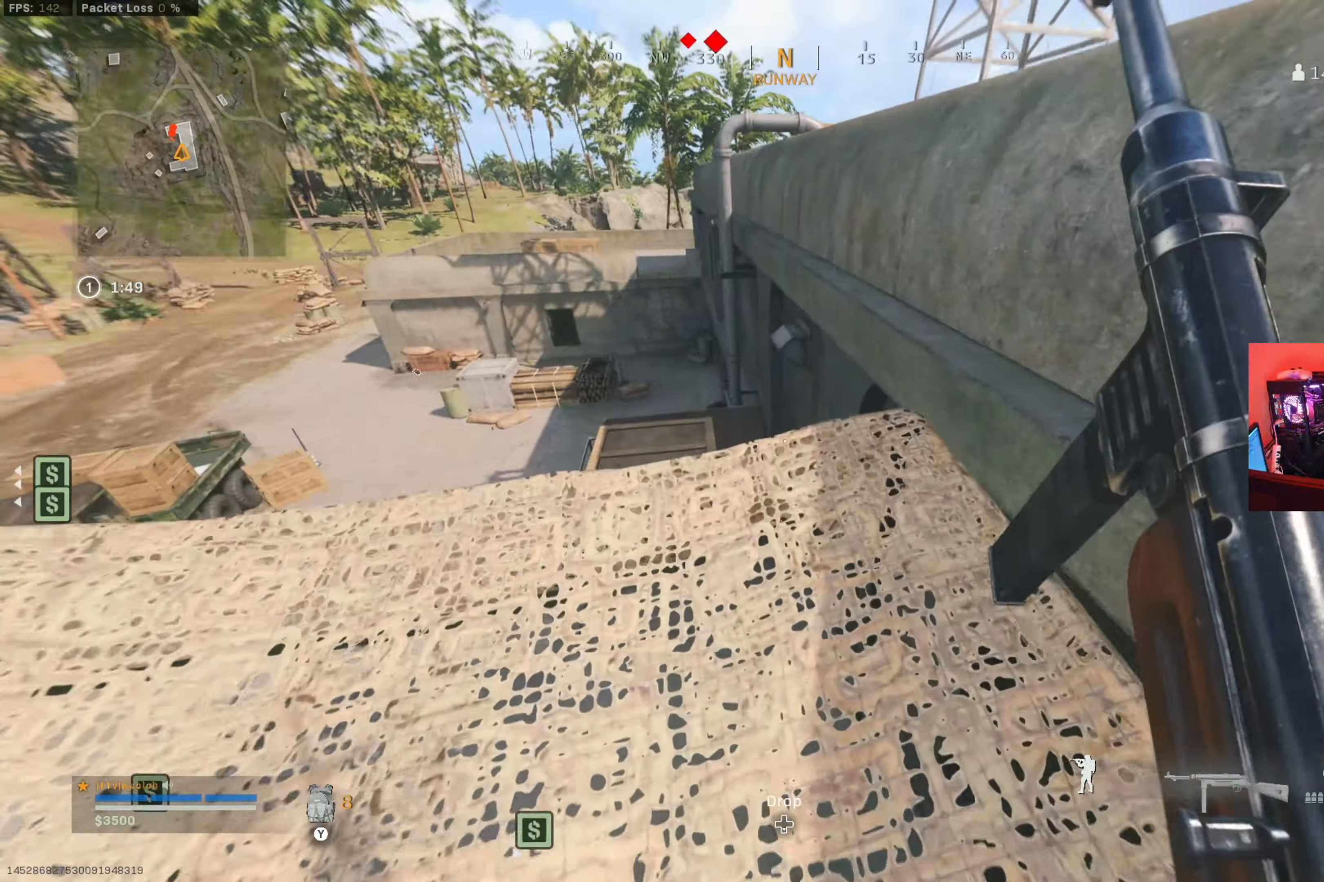
{"buttons": [], "left_stick": "up", "right_stick": "center", "button_events": []}
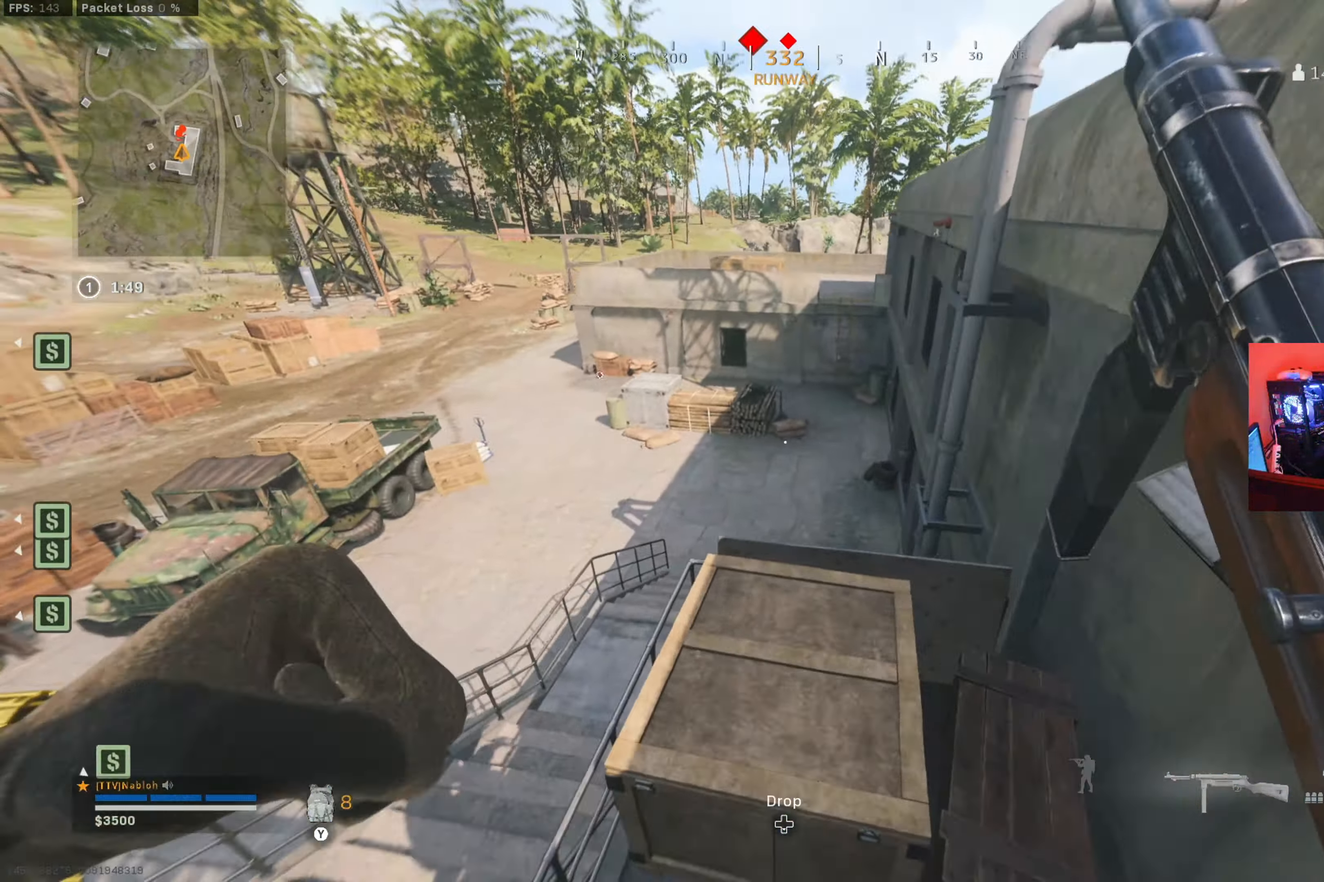
{"buttons": [], "left_stick": "up-left", "right_stick": "center", "button_events": []}